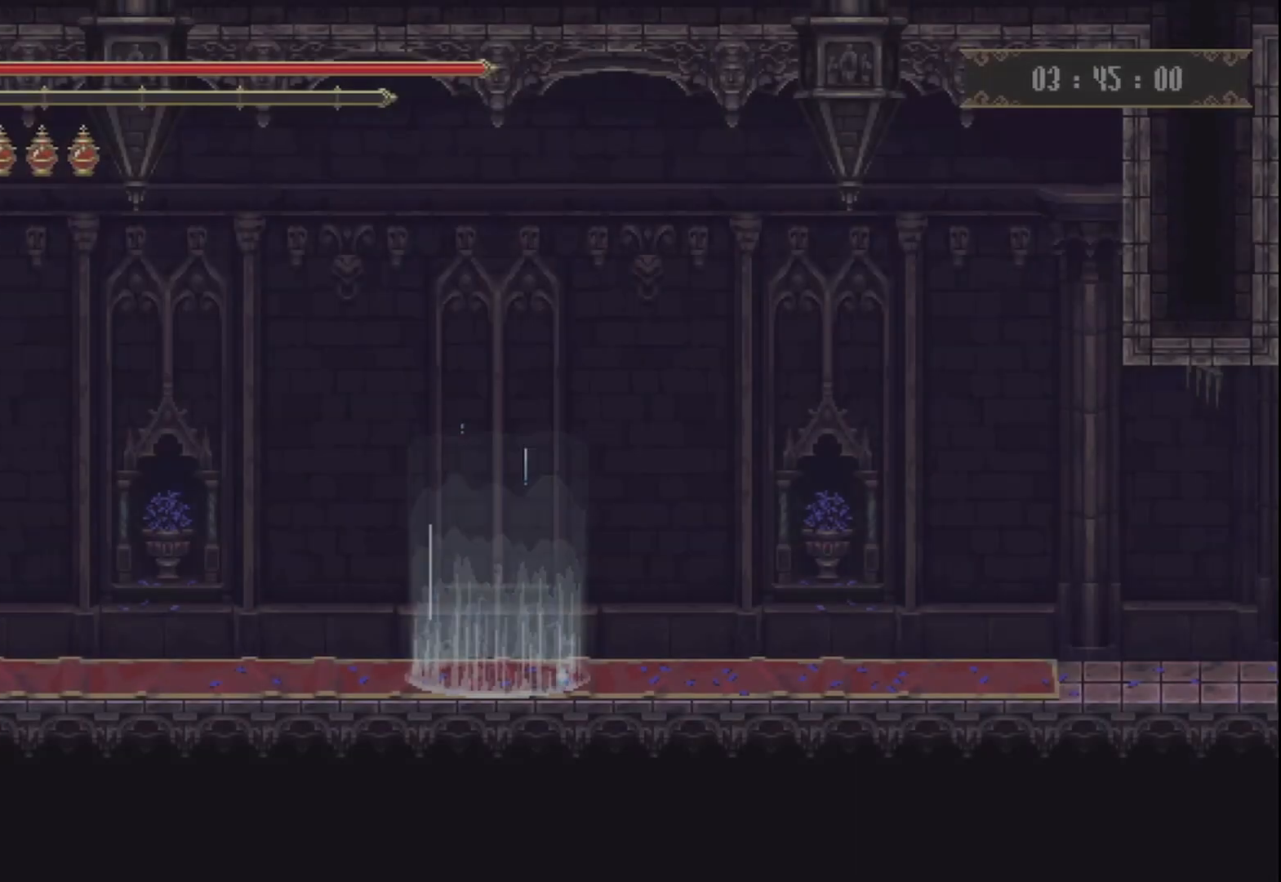
Gameplay with a controller (Xbox layout); each line is a JSON object with the inputs held at the frame after it. "events" lists button and stick changes between this image and that frame as [ms after this image, input, new state], when the widget could be followed in between. Not read: L3 R3.
{"buttons": [], "left_stick": "center", "right_stick": "center", "events": []}
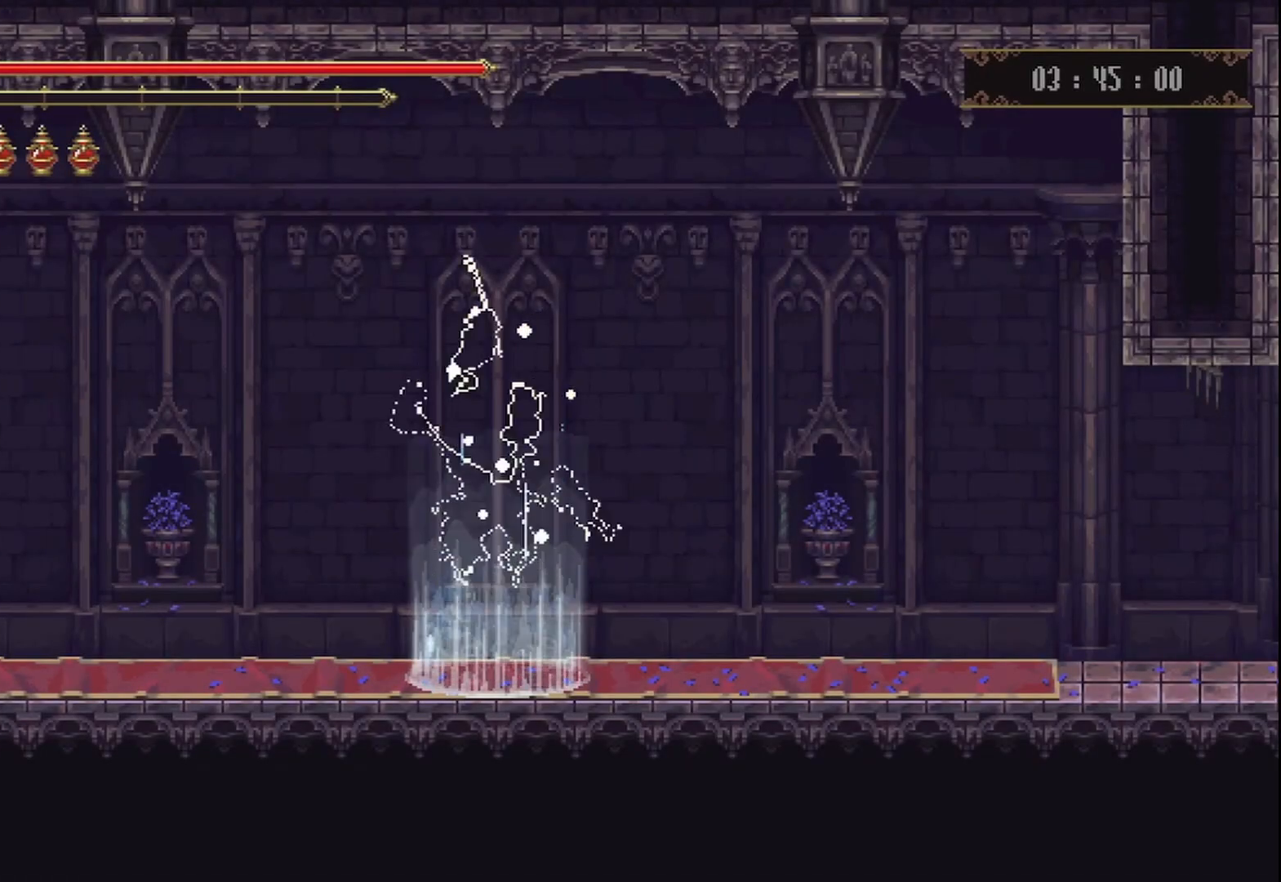
{"buttons": [], "left_stick": "center", "right_stick": "center", "events": [[250, "A", "down"], [417, "A", "up"]]}
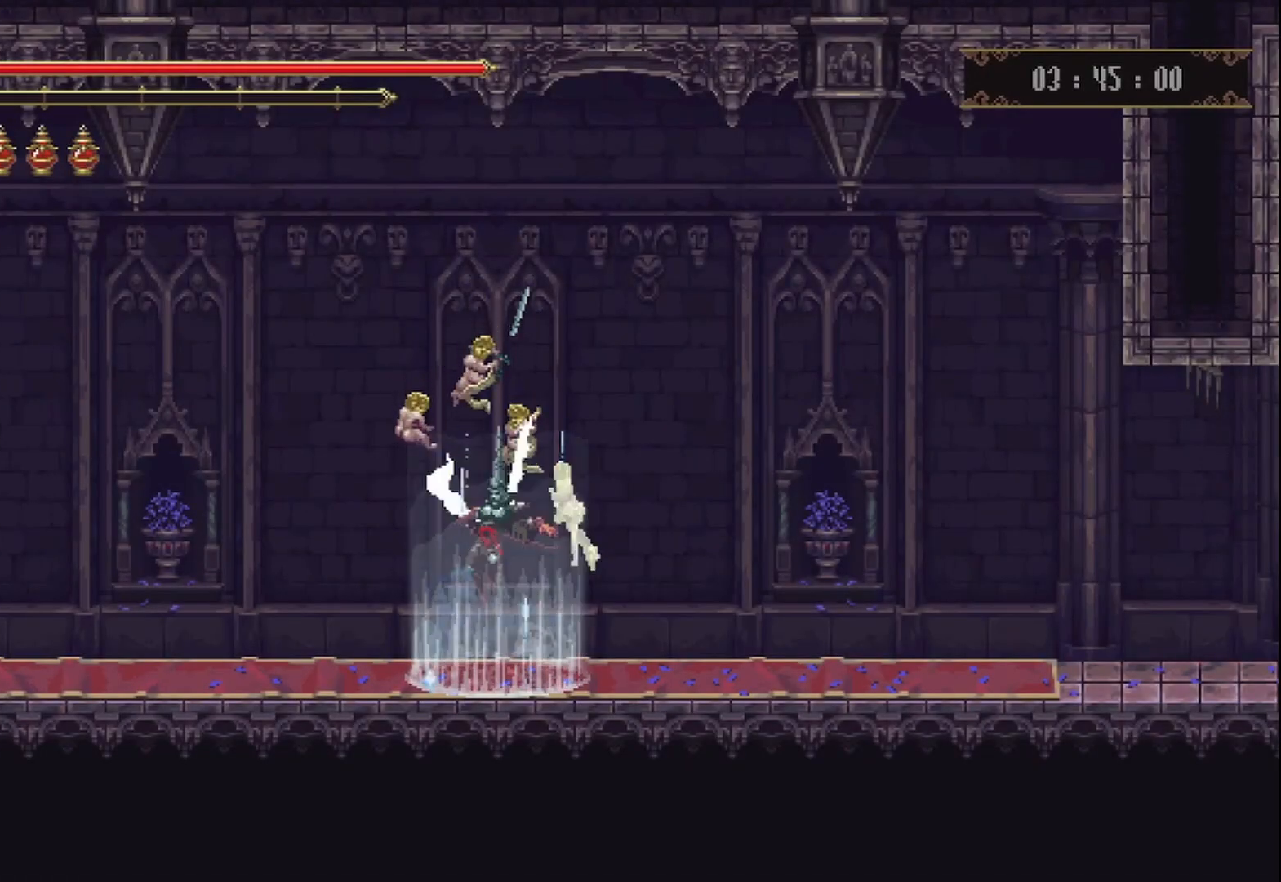
{"buttons": [], "left_stick": "right", "right_stick": "center", "events": [[83, "left_stick", "right"]]}
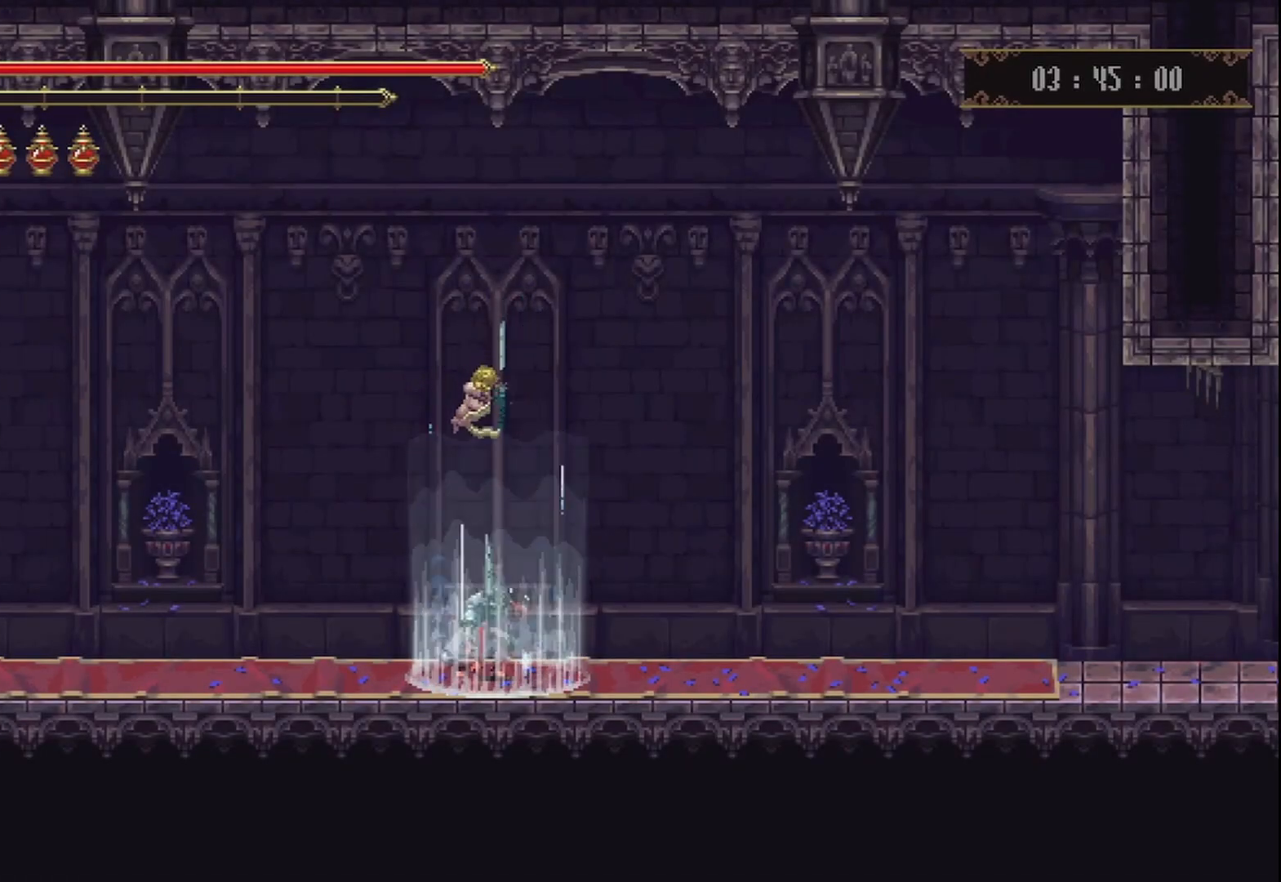
{"buttons": [], "left_stick": "right", "right_stick": "center", "events": []}
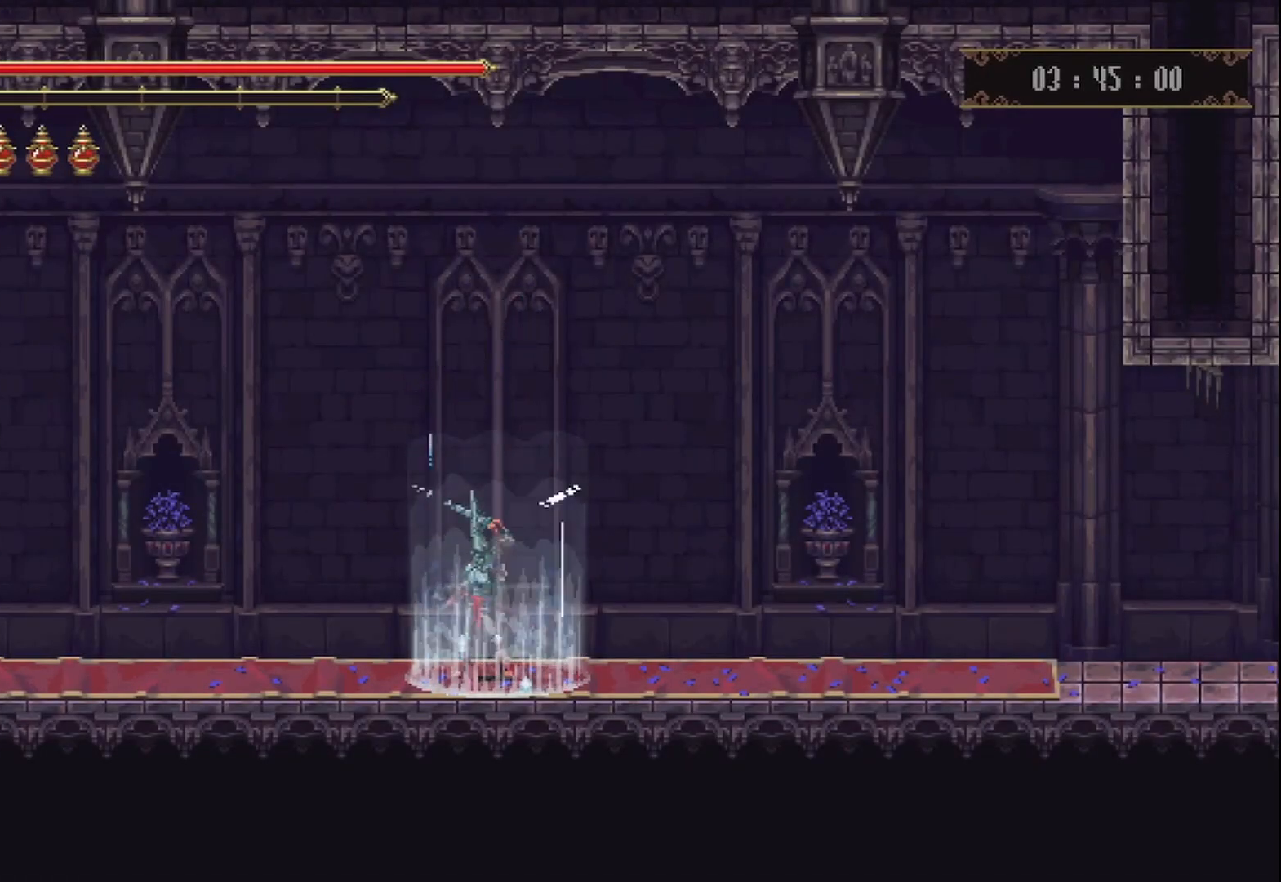
{"buttons": [], "left_stick": "right", "right_stick": "center"}
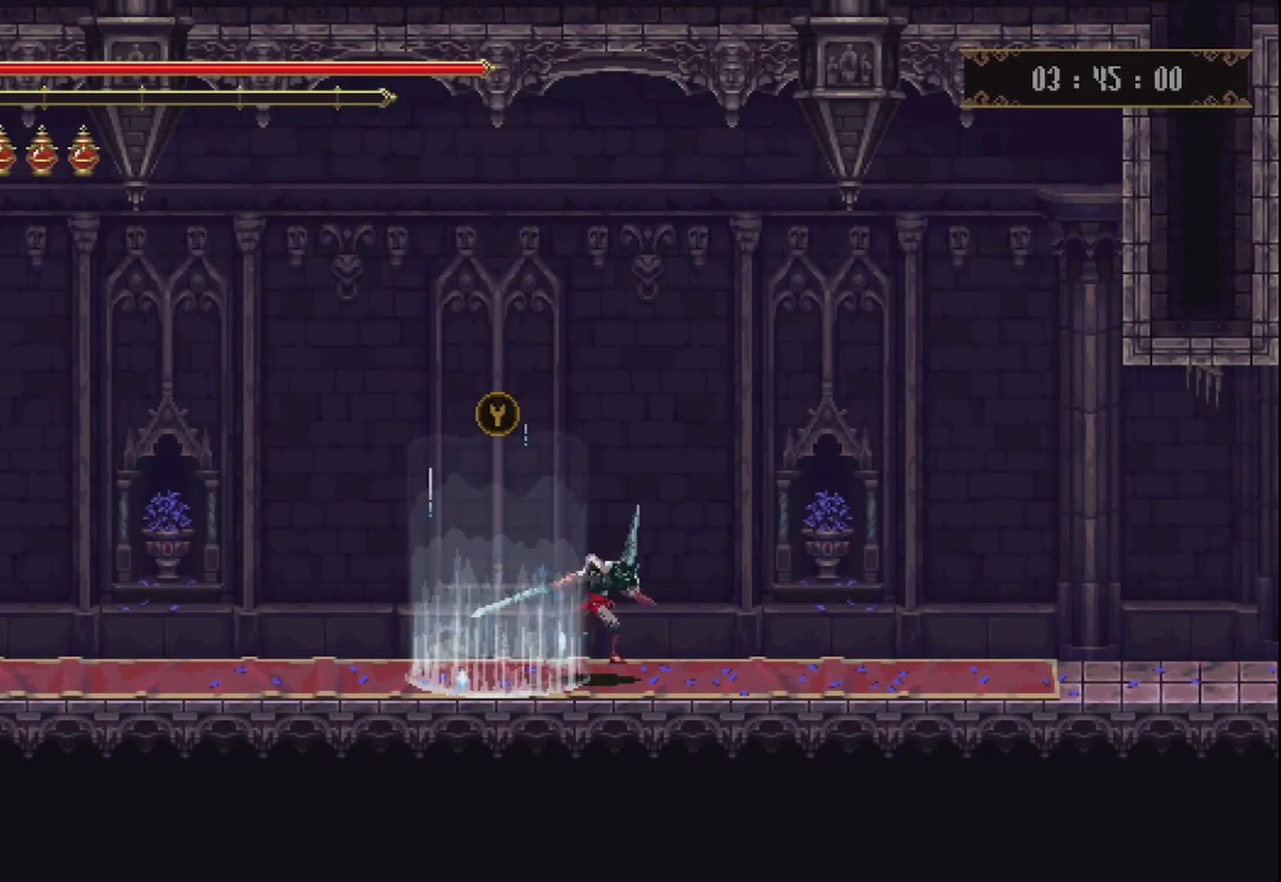
{"buttons": [], "left_stick": "right", "right_stick": "center", "events": [[167, "R2", "down"], [375, "R2", "up"]]}
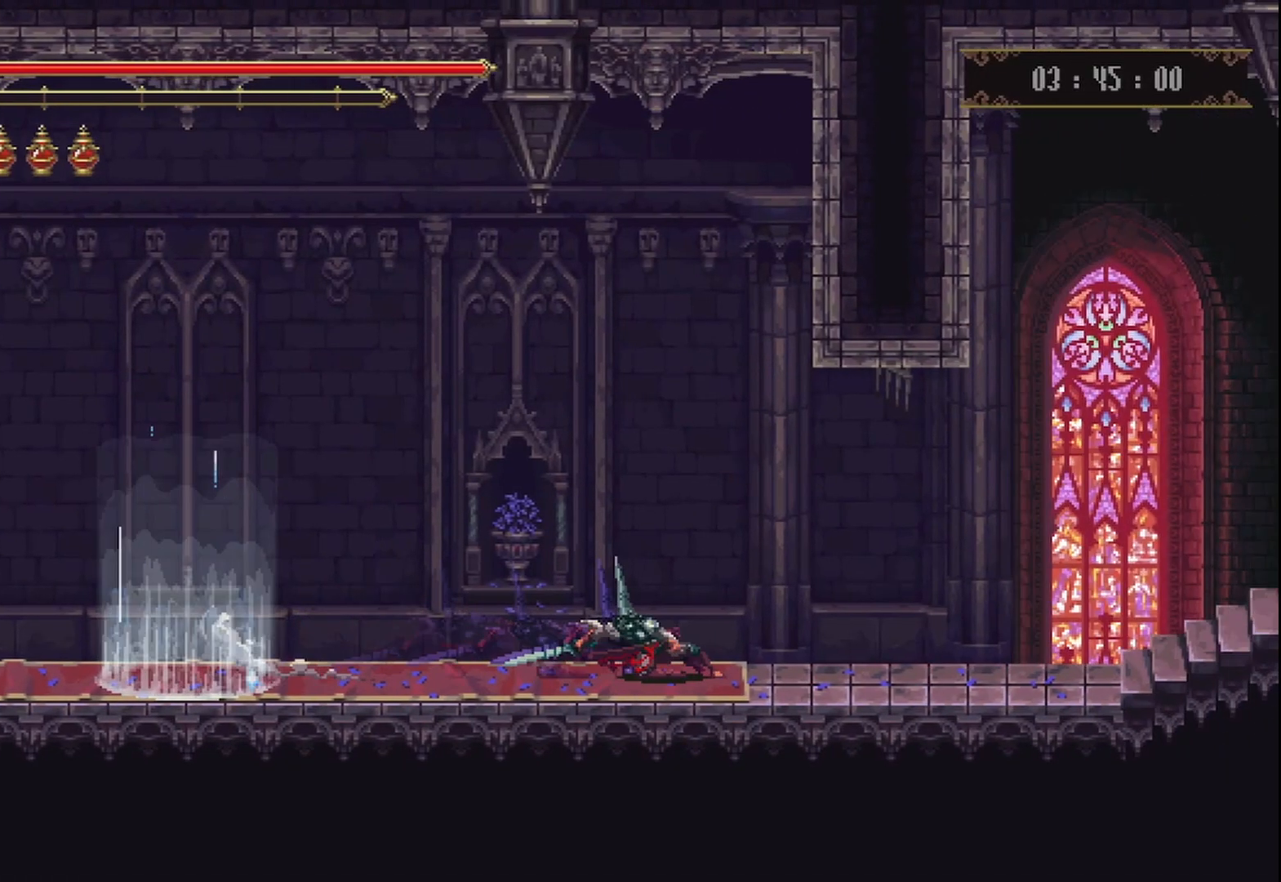
{"buttons": [], "left_stick": "right", "right_stick": "center", "events": []}
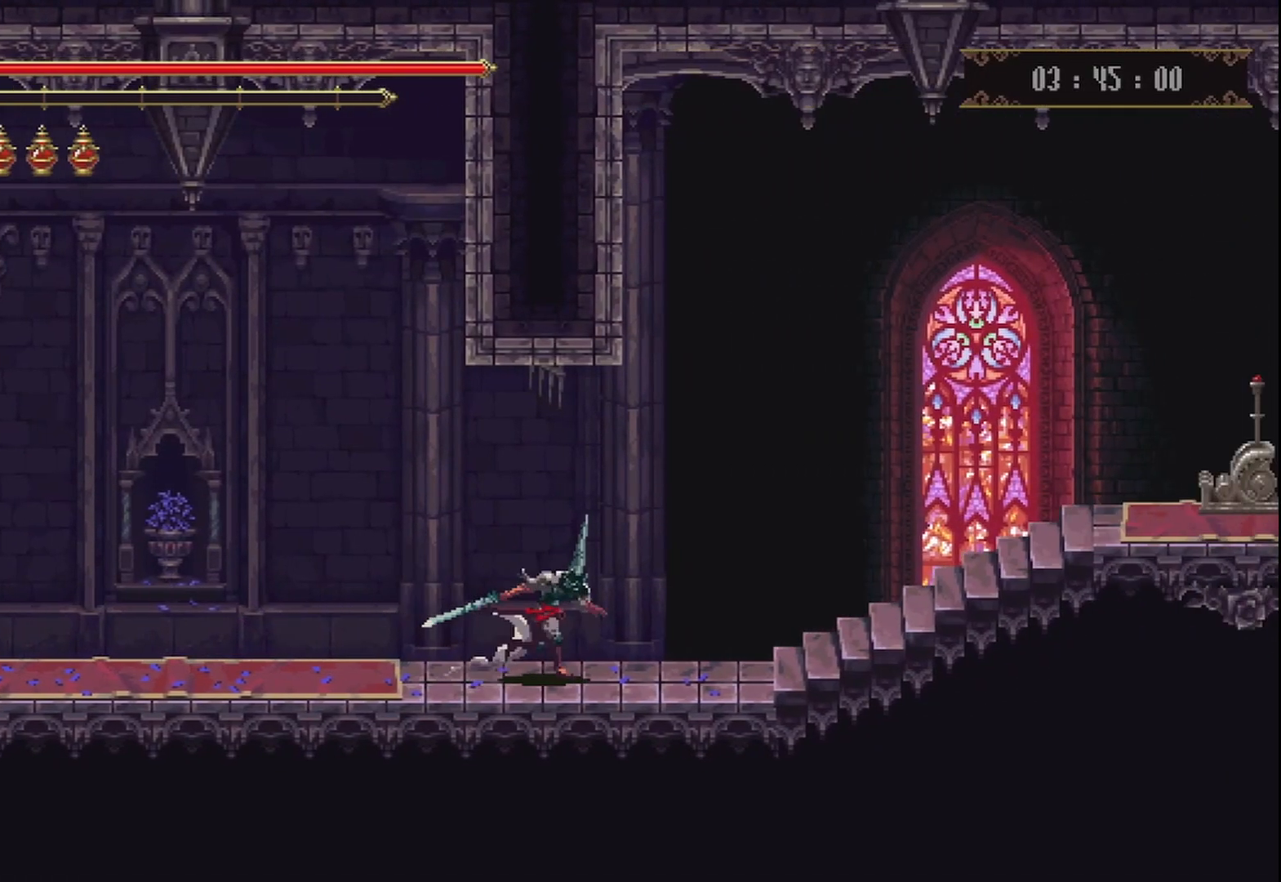
{"buttons": [], "left_stick": "right", "right_stick": "center", "events": []}
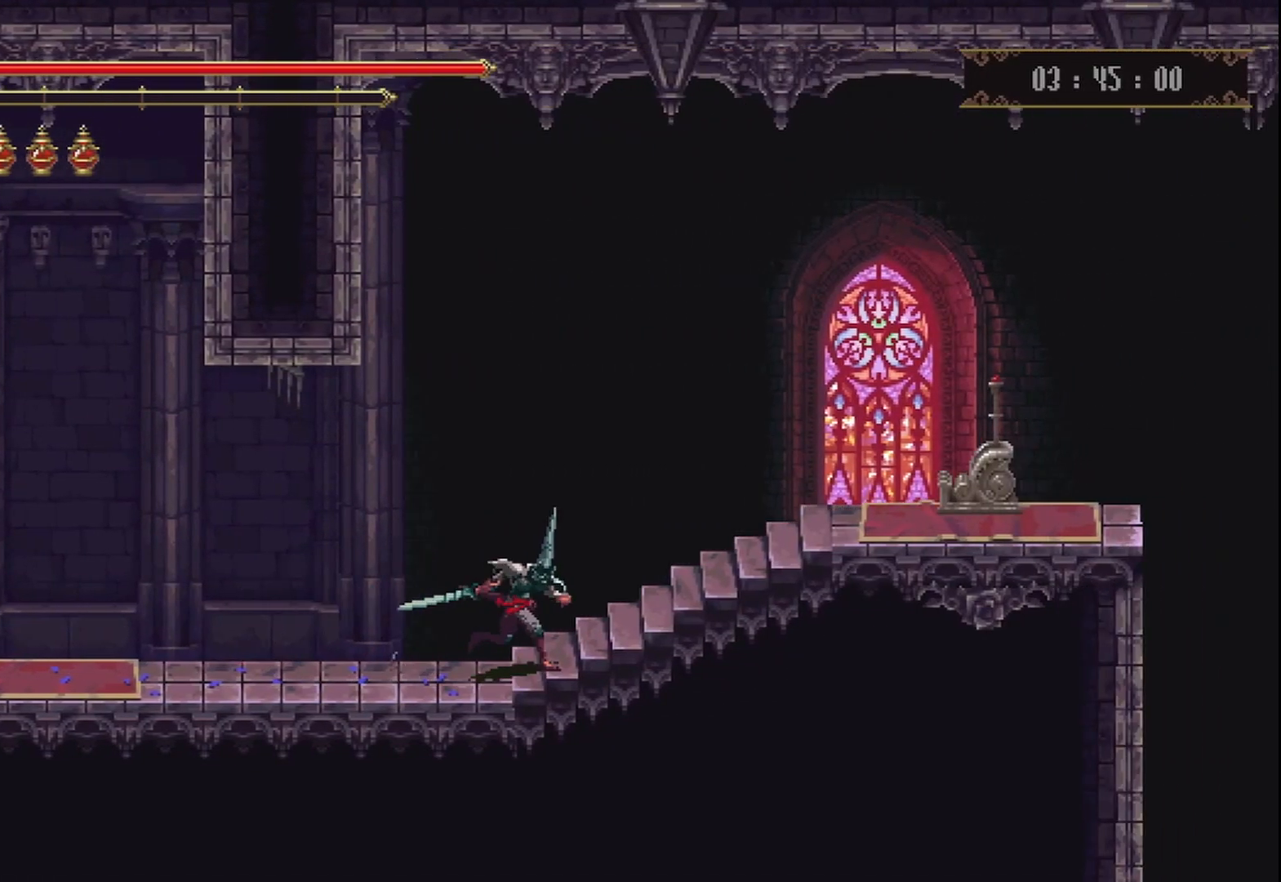
{"buttons": [], "left_stick": "right", "right_stick": "center", "events": []}
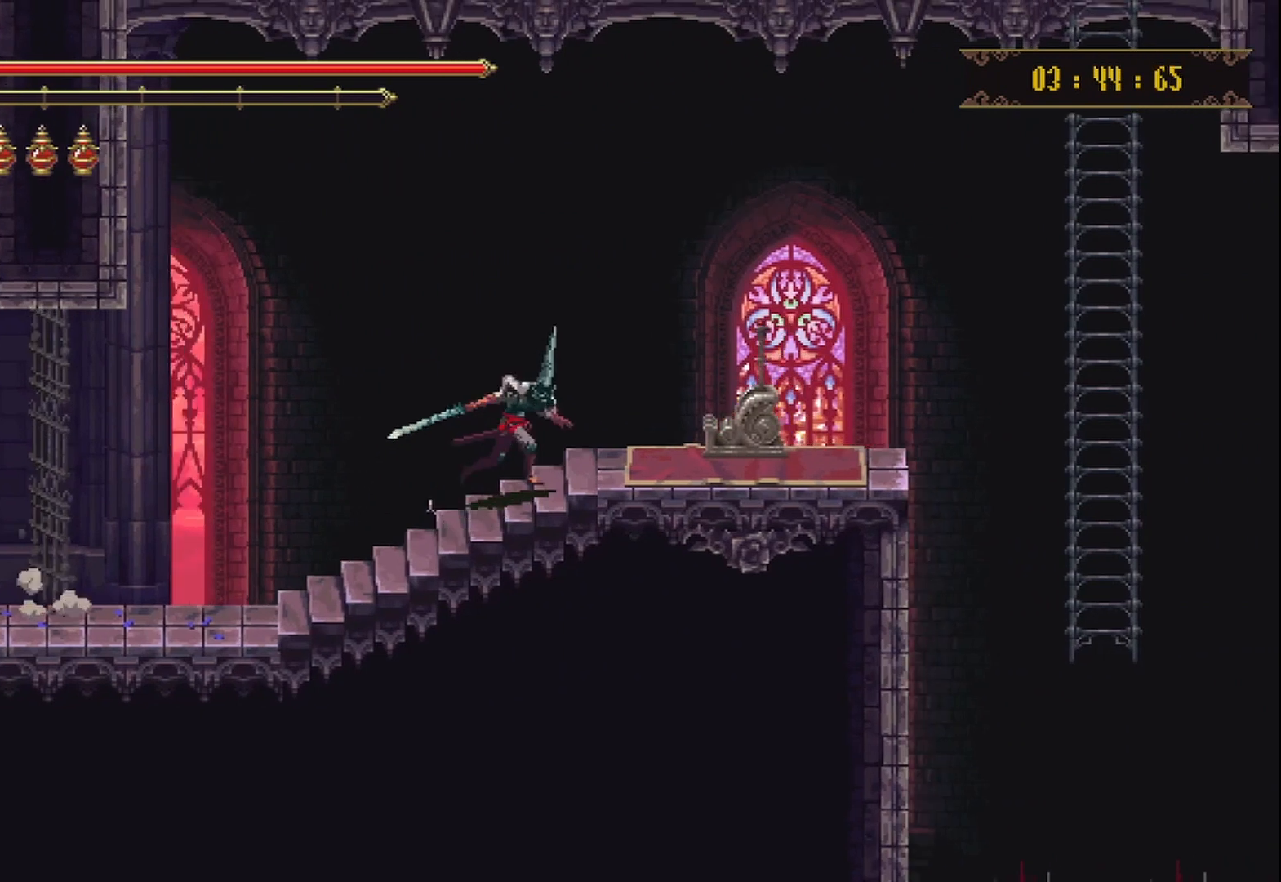
{"buttons": ["Y"], "left_stick": "right", "right_stick": "center", "events": [[458, "Y", "down"]]}
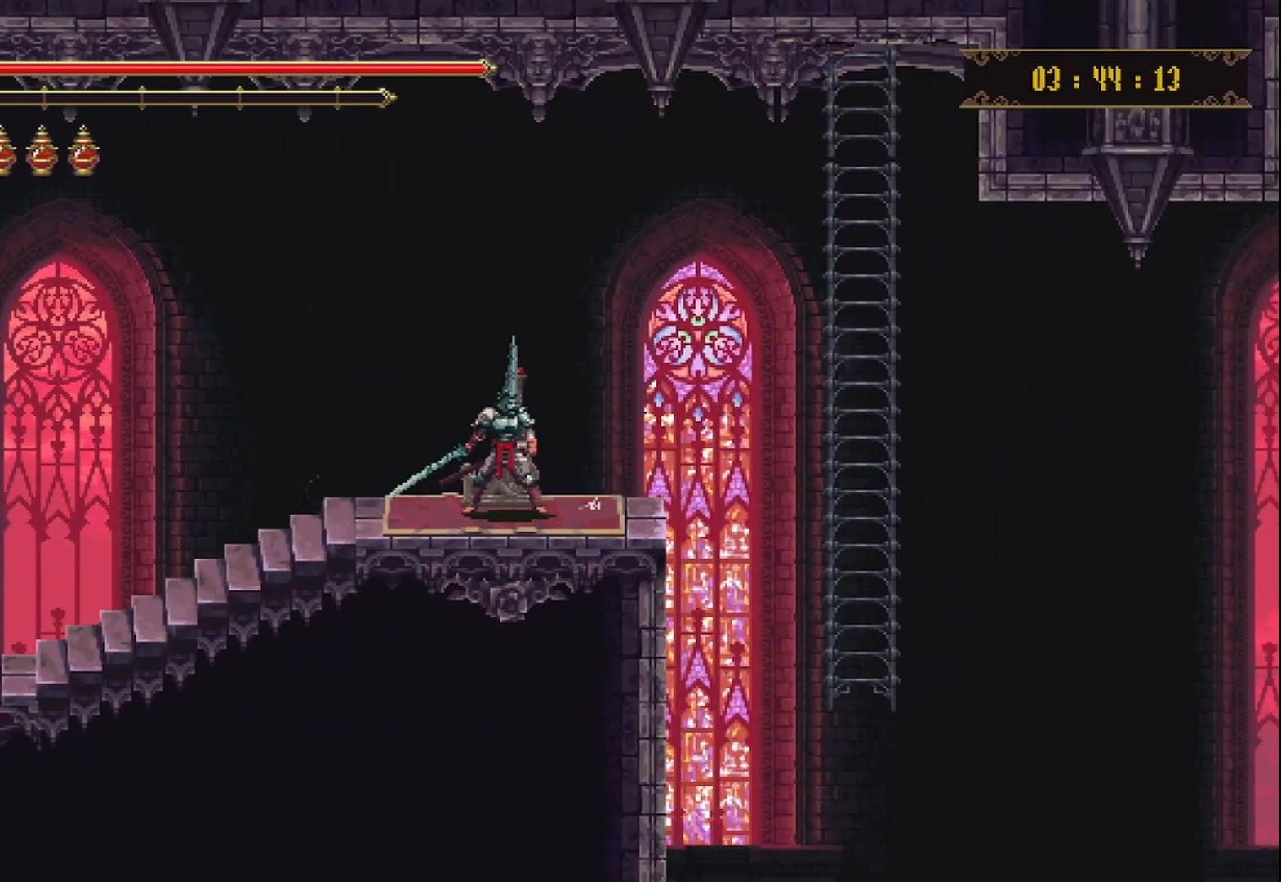
{"buttons": [], "left_stick": "center", "right_stick": "center", "events": [[83, "Y", "up"], [125, "left_stick", "center"]]}
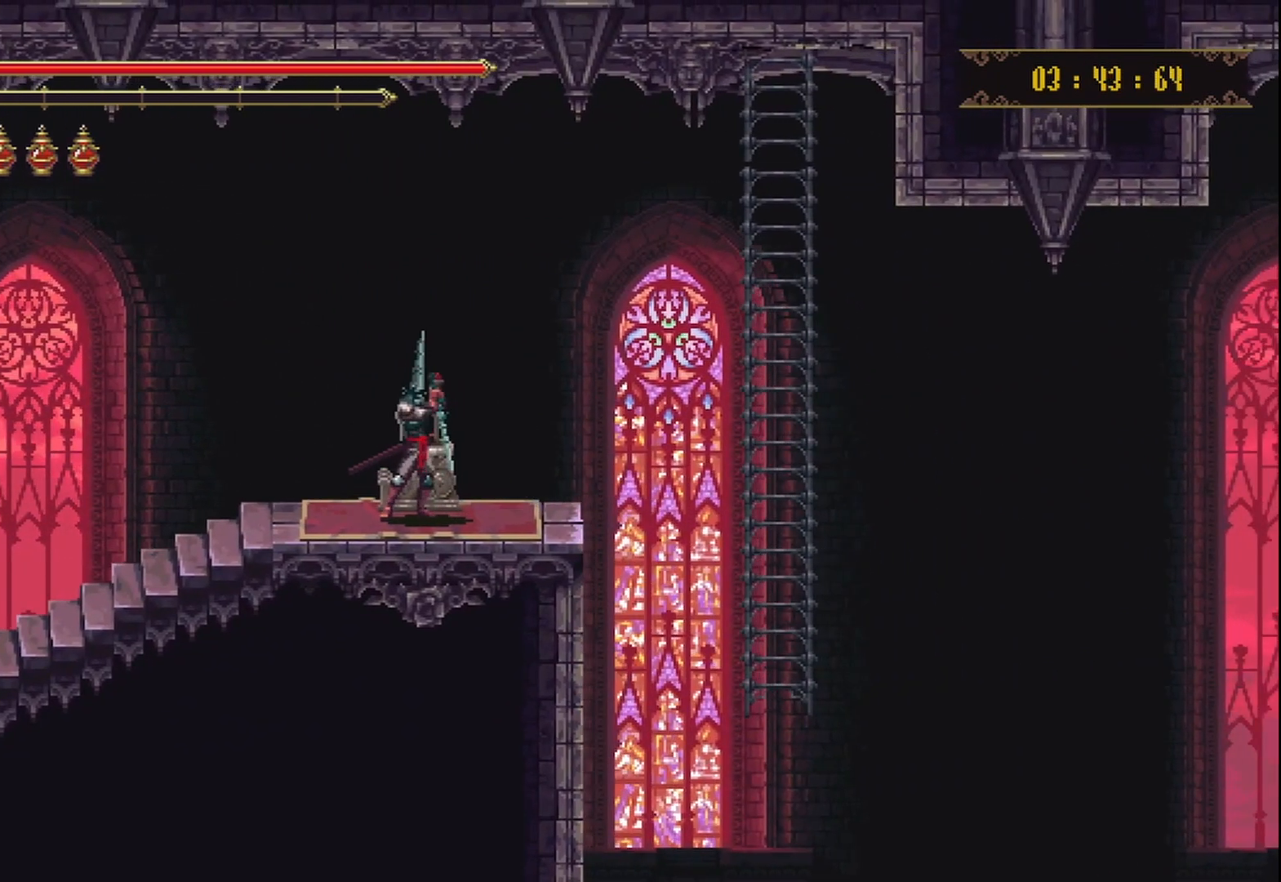
{"buttons": [], "left_stick": "center", "right_stick": "center", "events": []}
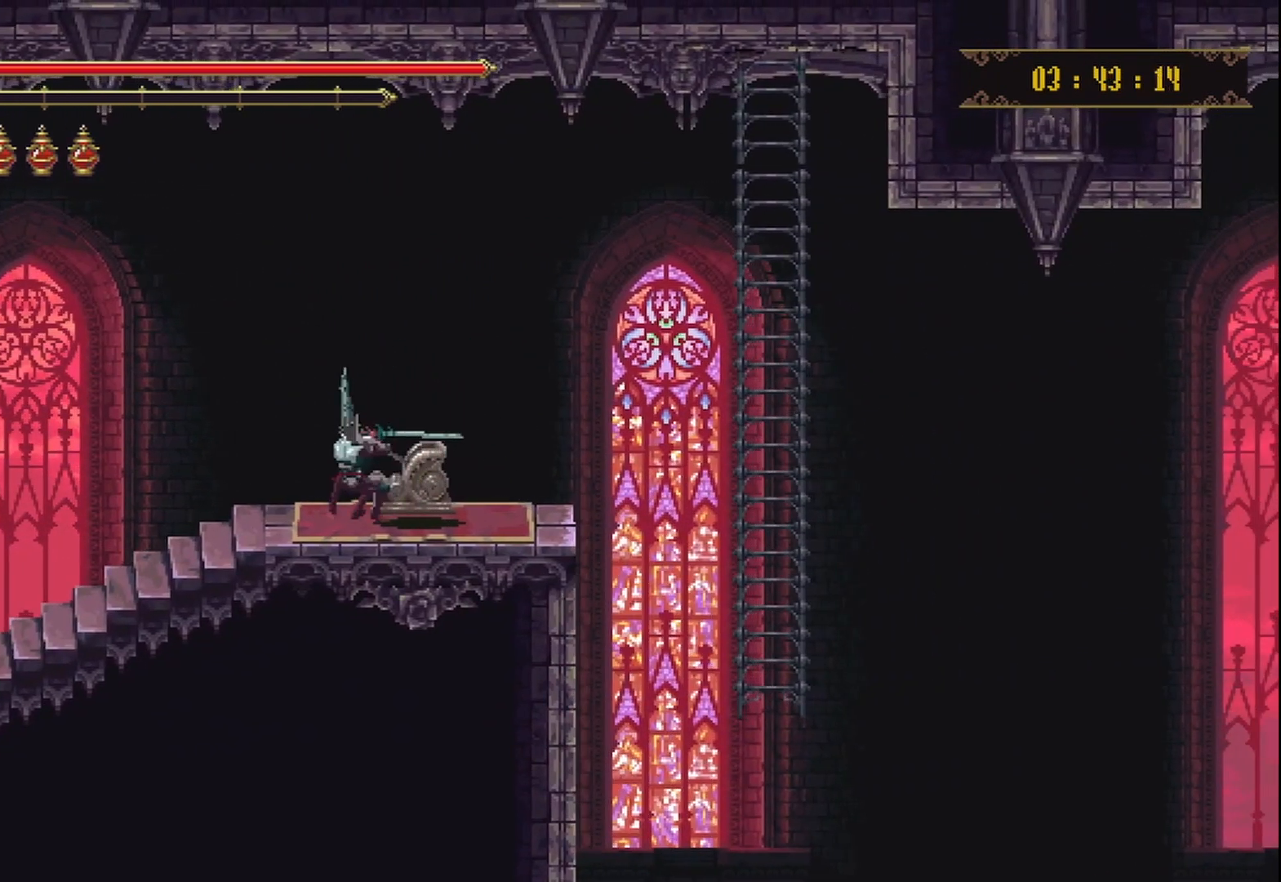
{"buttons": [], "left_stick": "center", "right_stick": "center", "events": []}
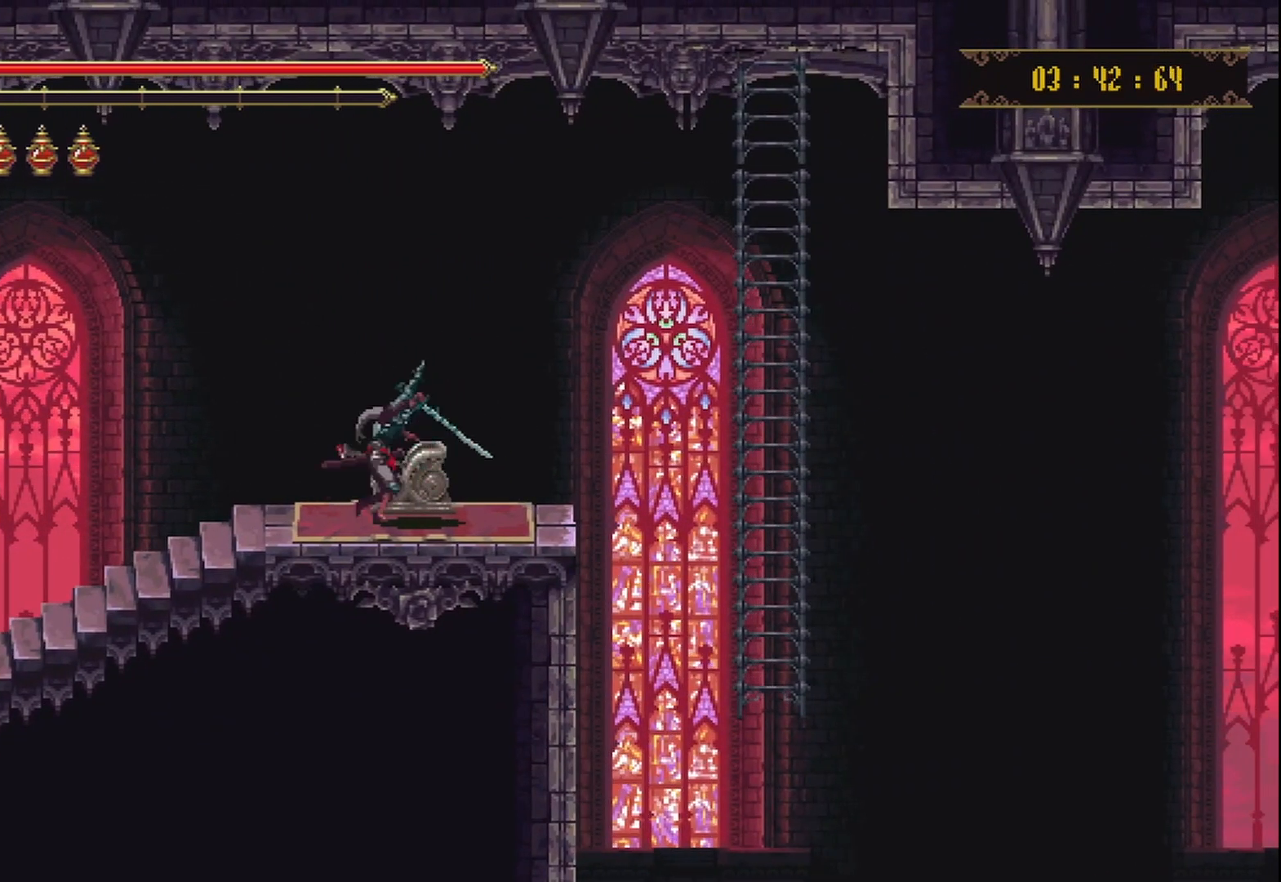
{"buttons": ["A"], "left_stick": "up-right", "right_stick": "center", "events": [[42, "left_stick", "up-right"], [375, "A", "down"]]}
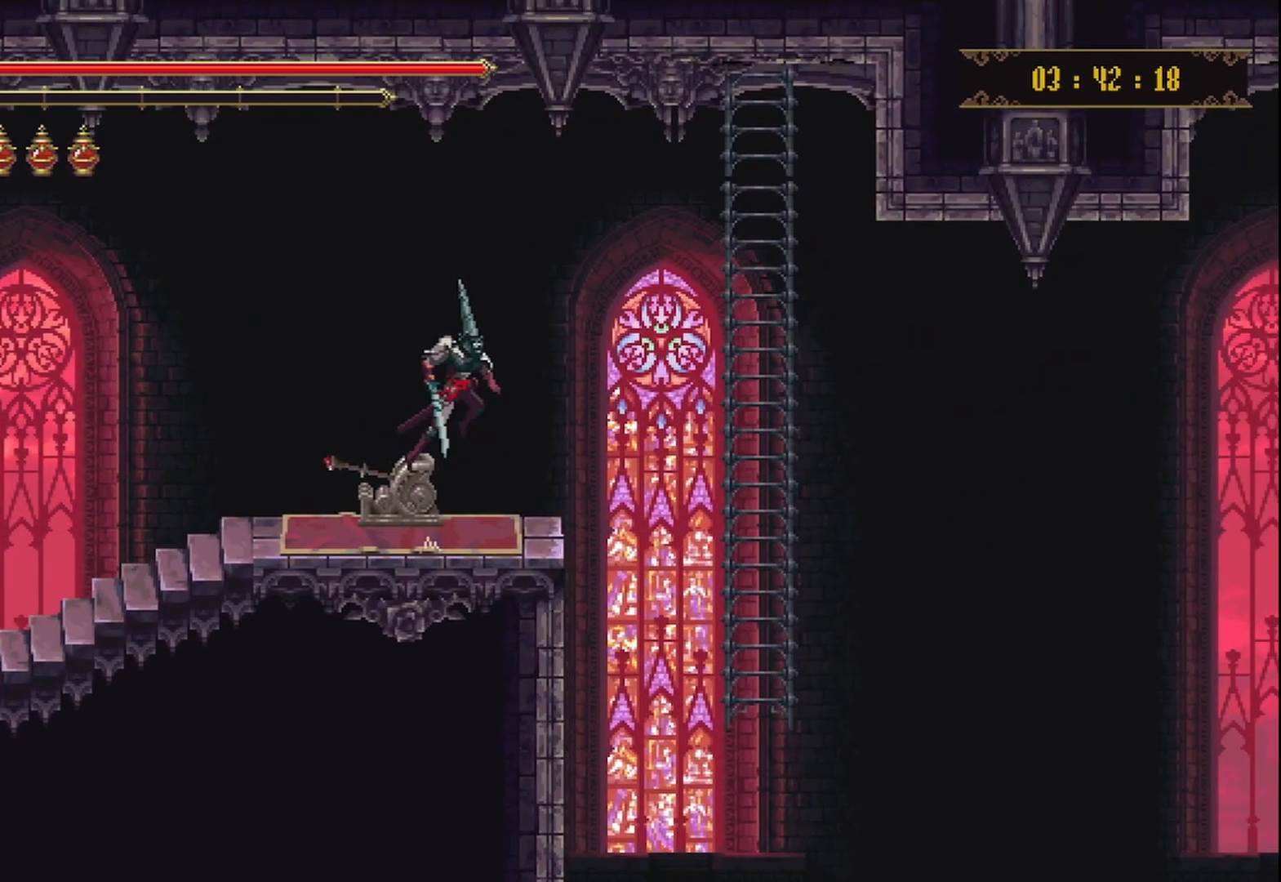
{"buttons": [], "left_stick": "up-right", "right_stick": "center", "events": [[42, "A", "up"]]}
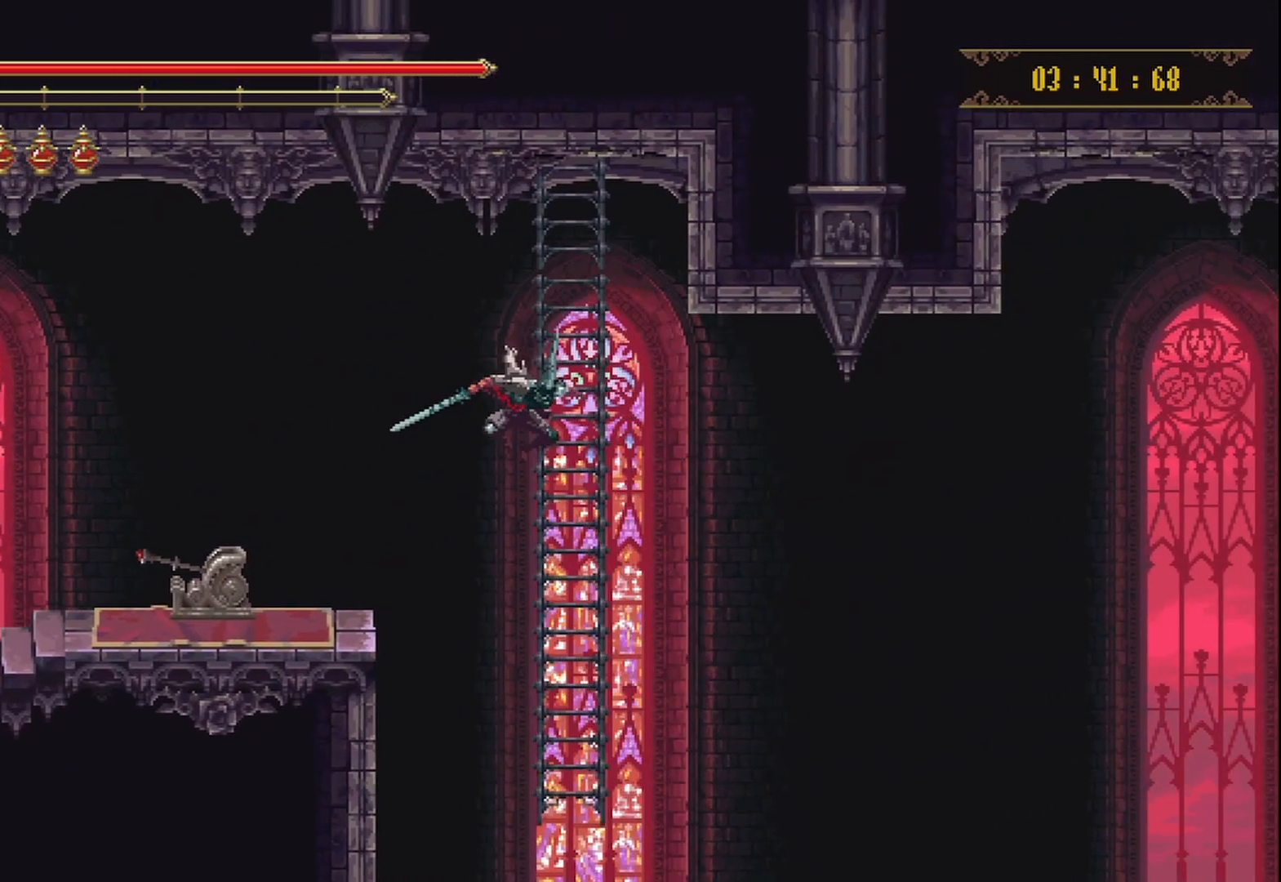
{"buttons": [], "left_stick": "down", "right_stick": "center", "events": [[42, "left_stick", "up"], [292, "left_stick", "down"]]}
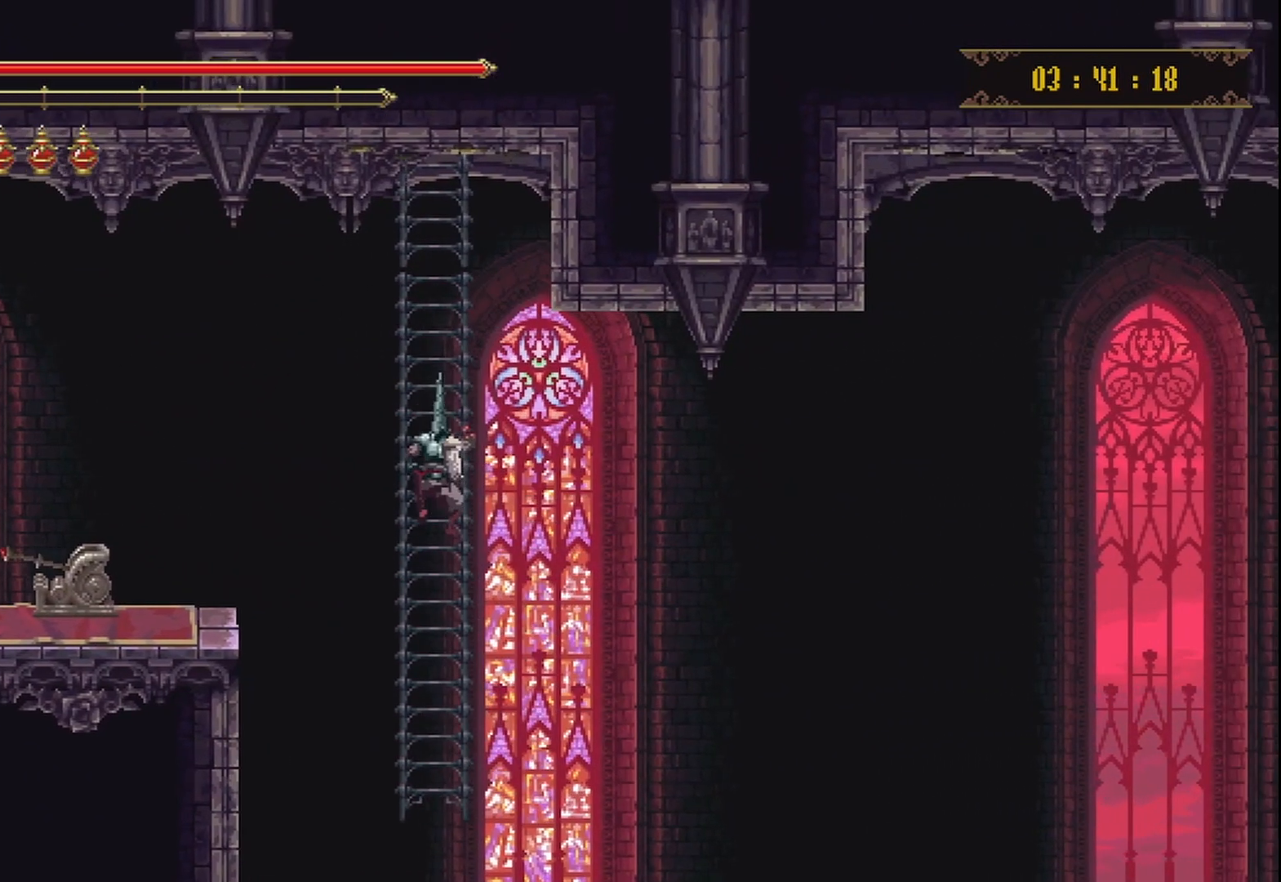
{"buttons": [], "left_stick": "center", "right_stick": "center", "events": [[375, "left_stick", "center"]]}
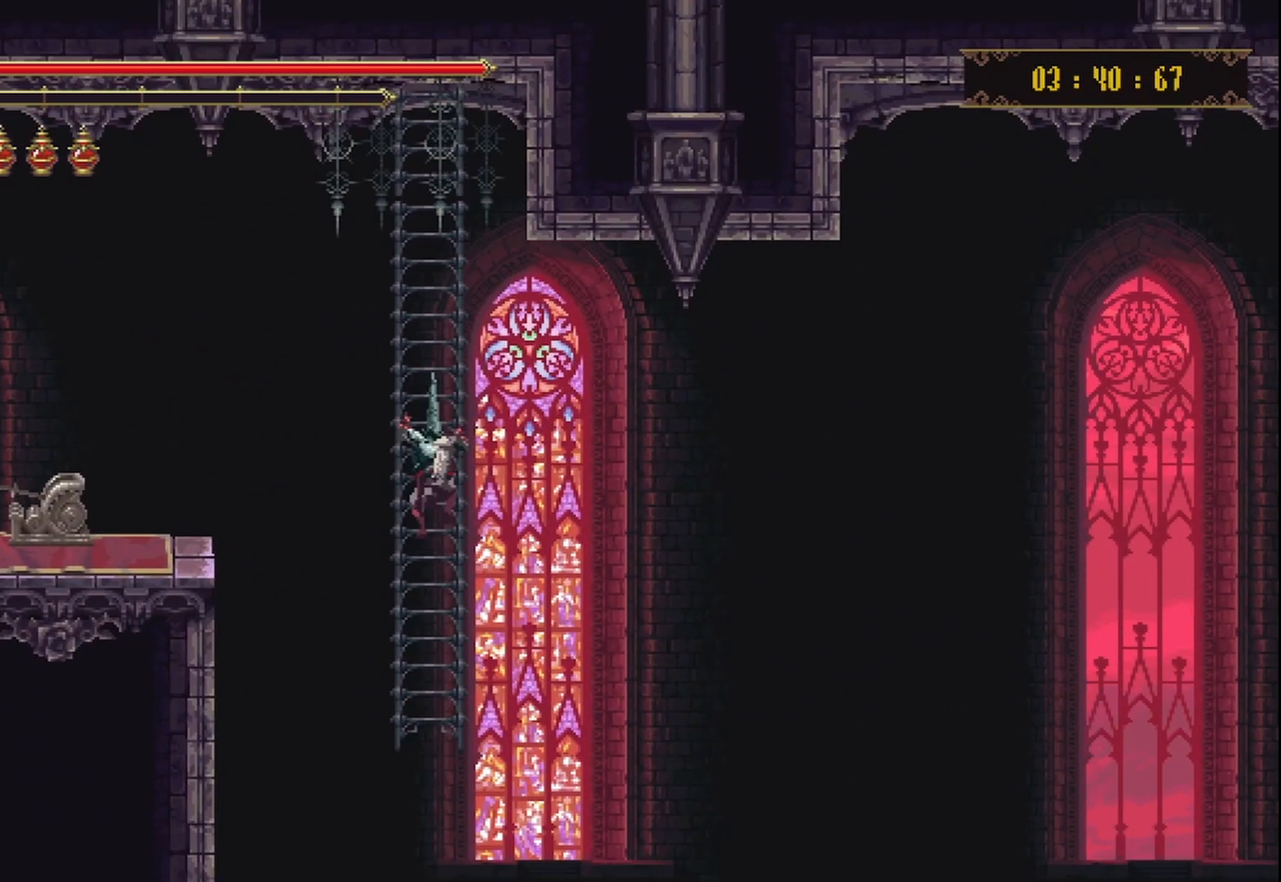
{"buttons": [], "left_stick": "center", "right_stick": "center", "events": []}
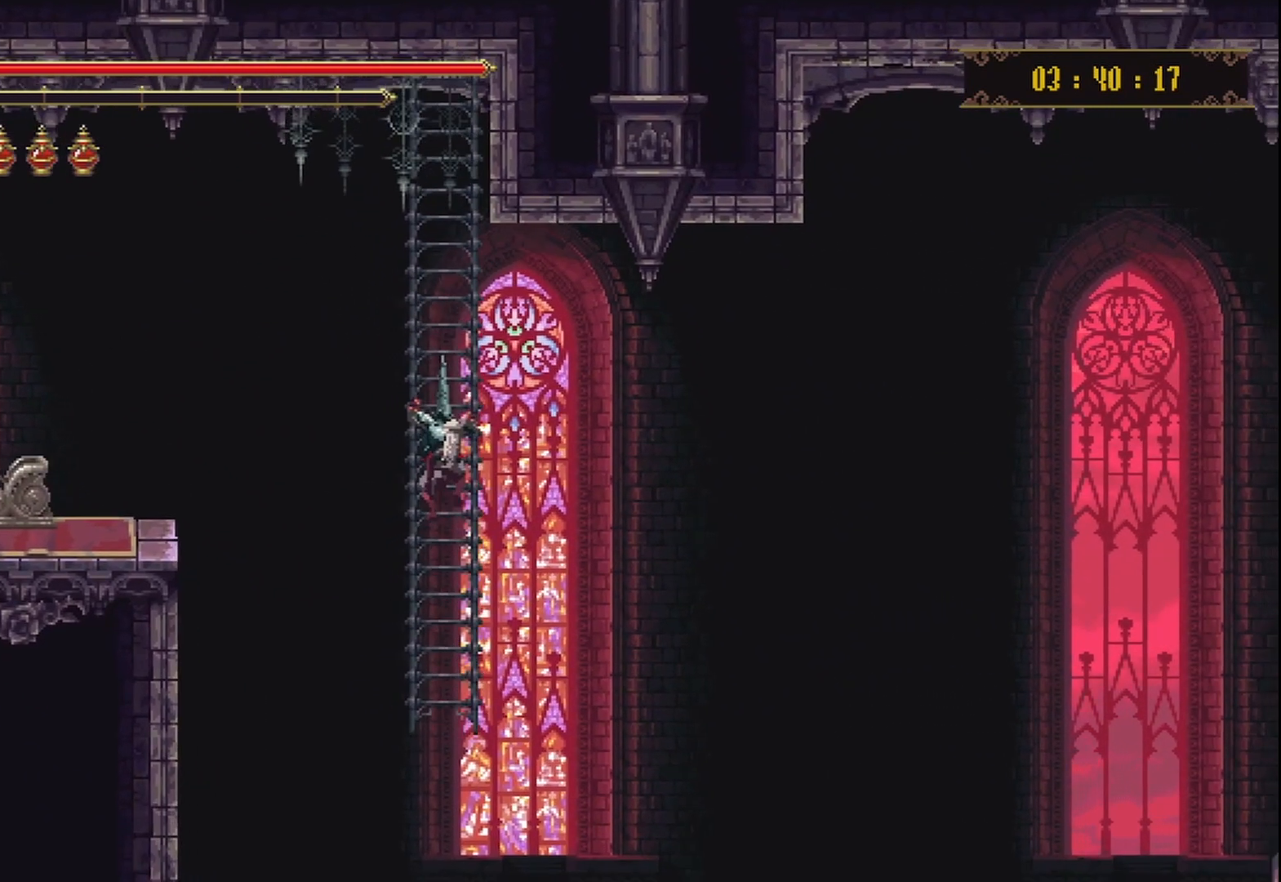
{"buttons": [], "left_stick": "center", "right_stick": "center", "events": []}
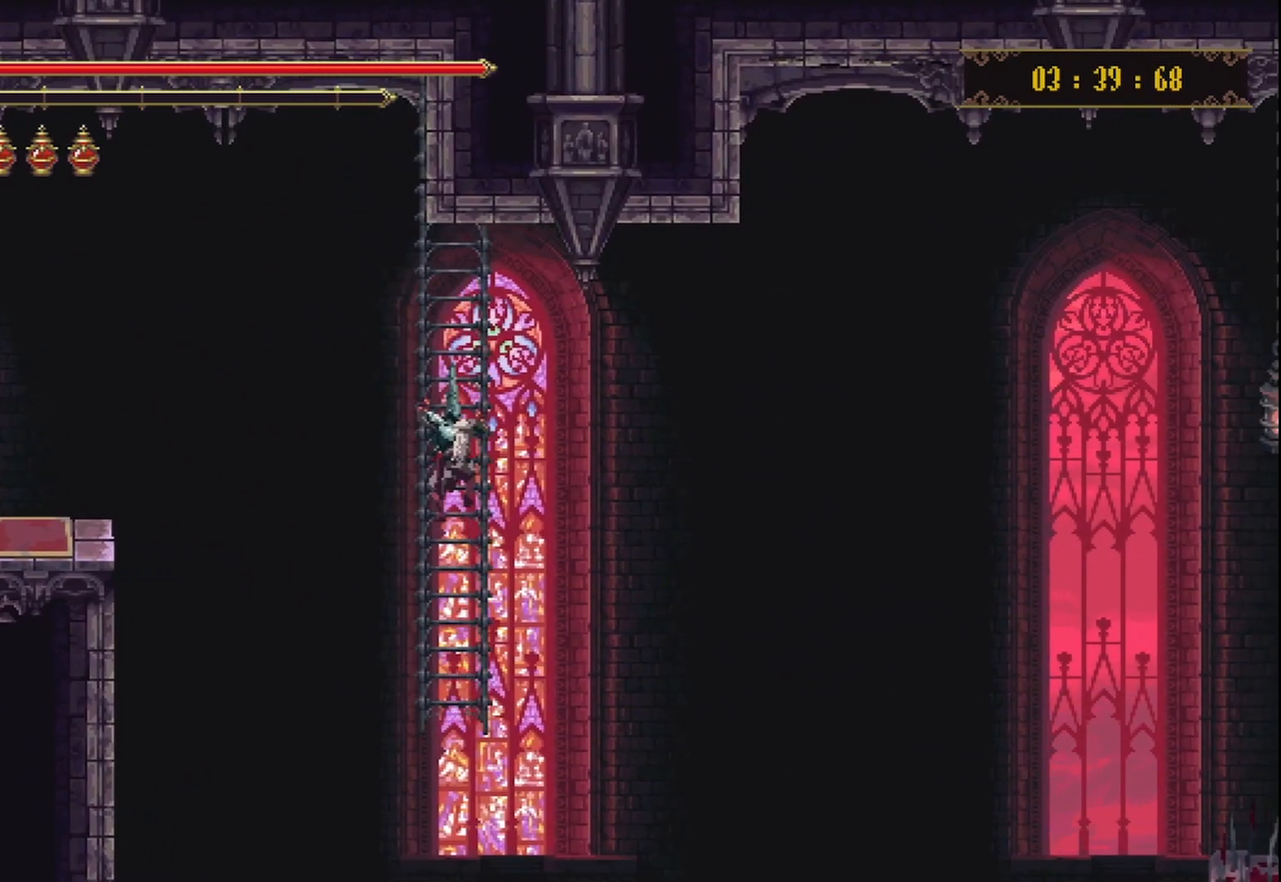
{"buttons": [], "left_stick": "center", "right_stick": "center", "events": []}
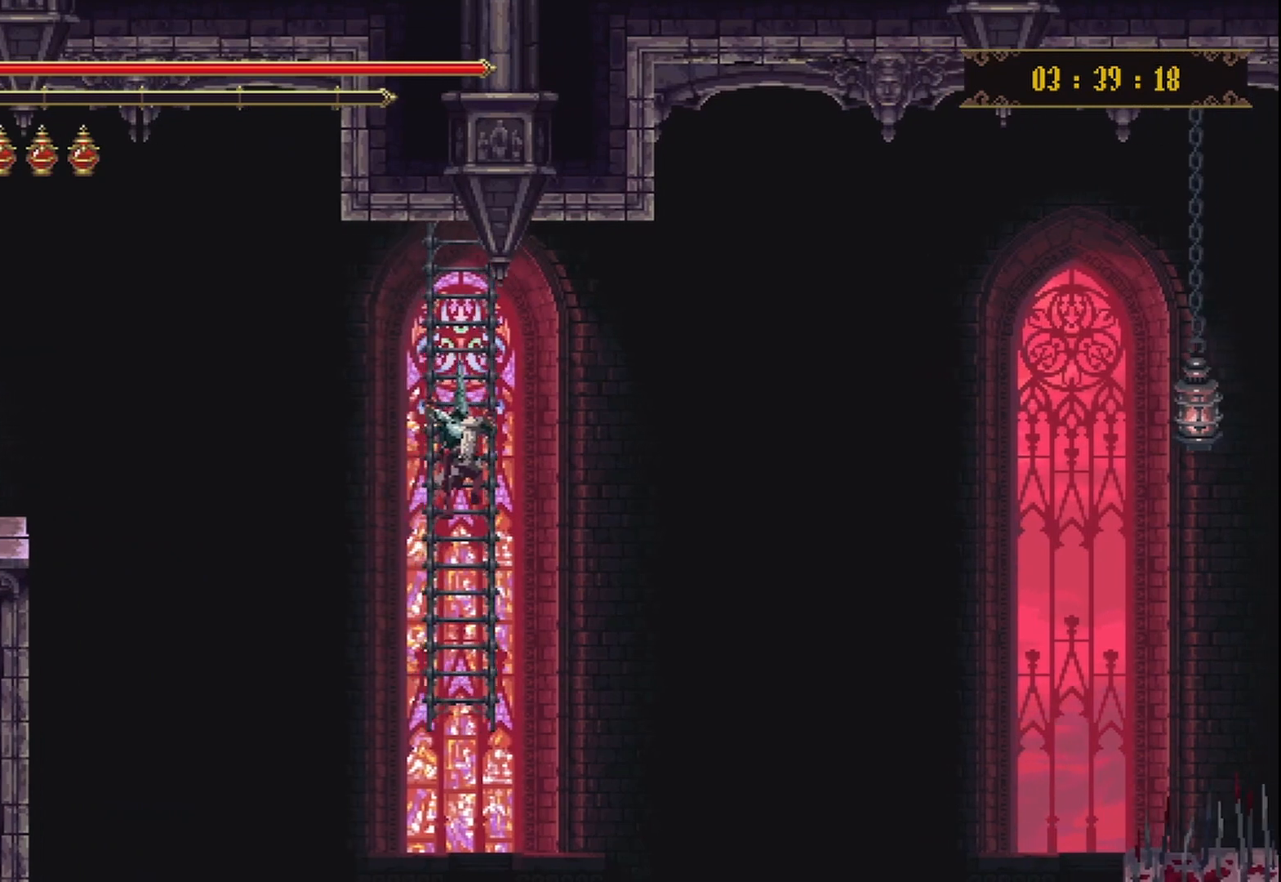
{"buttons": [], "left_stick": "center", "right_stick": "center", "events": []}
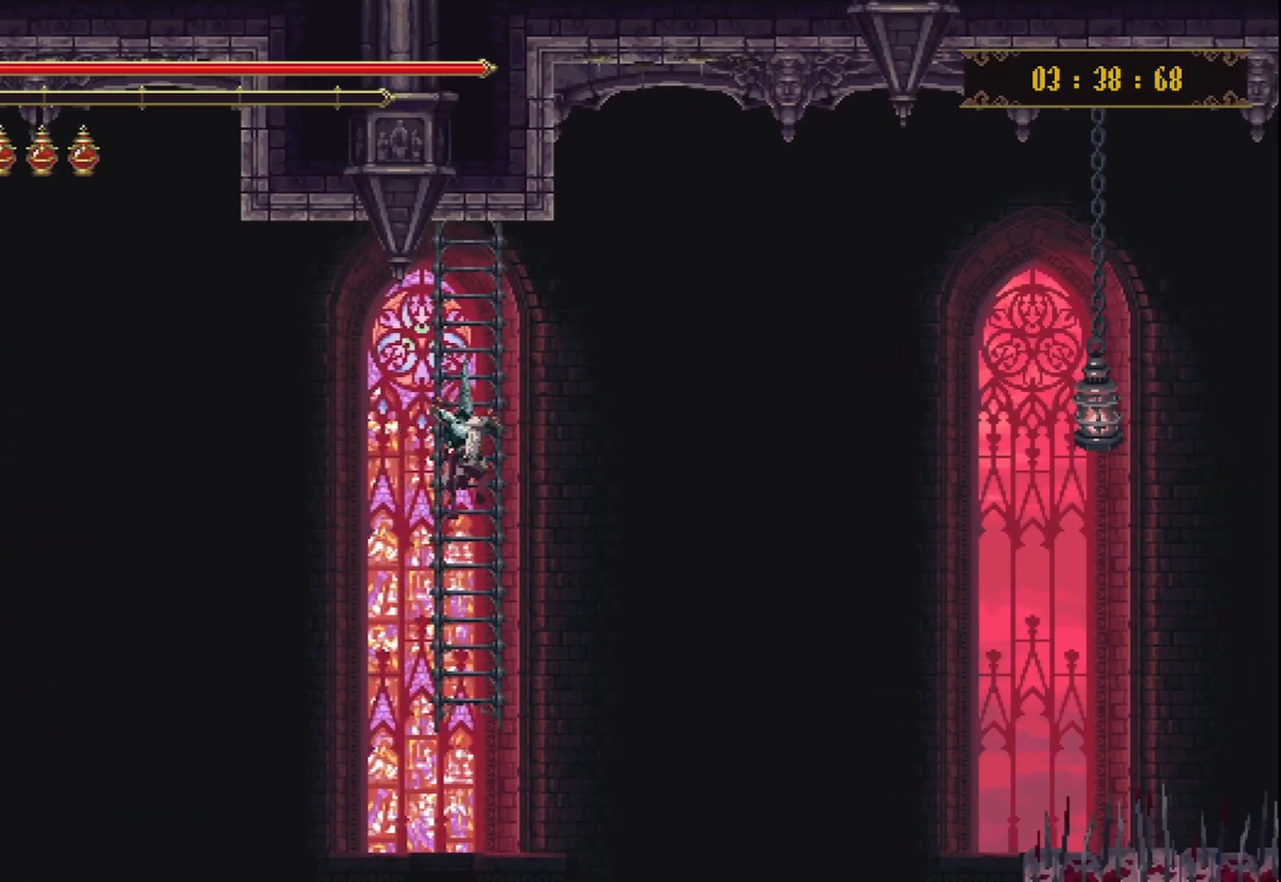
{"buttons": [], "left_stick": "center", "right_stick": "center", "events": []}
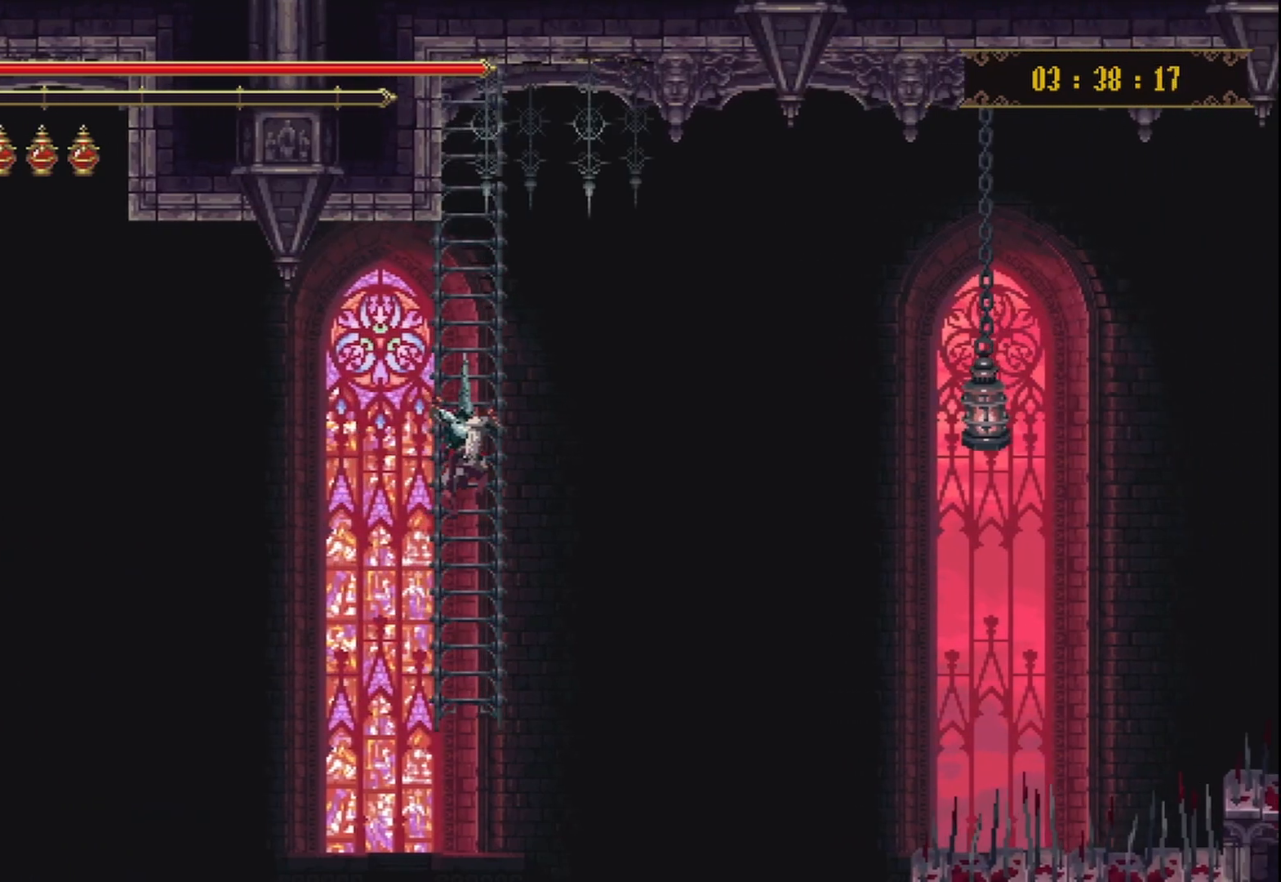
{"buttons": [], "left_stick": "center", "right_stick": "center", "events": []}
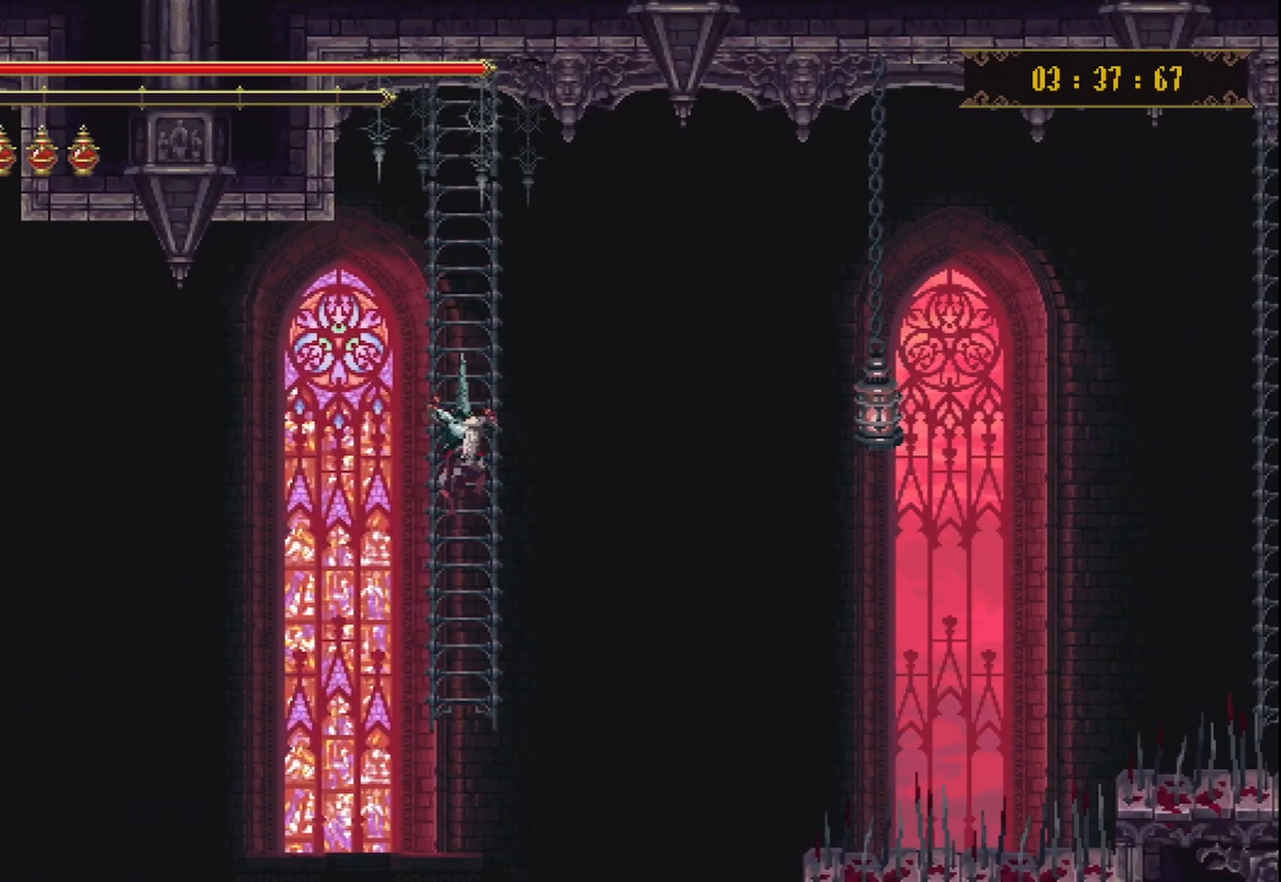
{"buttons": [], "left_stick": "center", "right_stick": "center", "events": []}
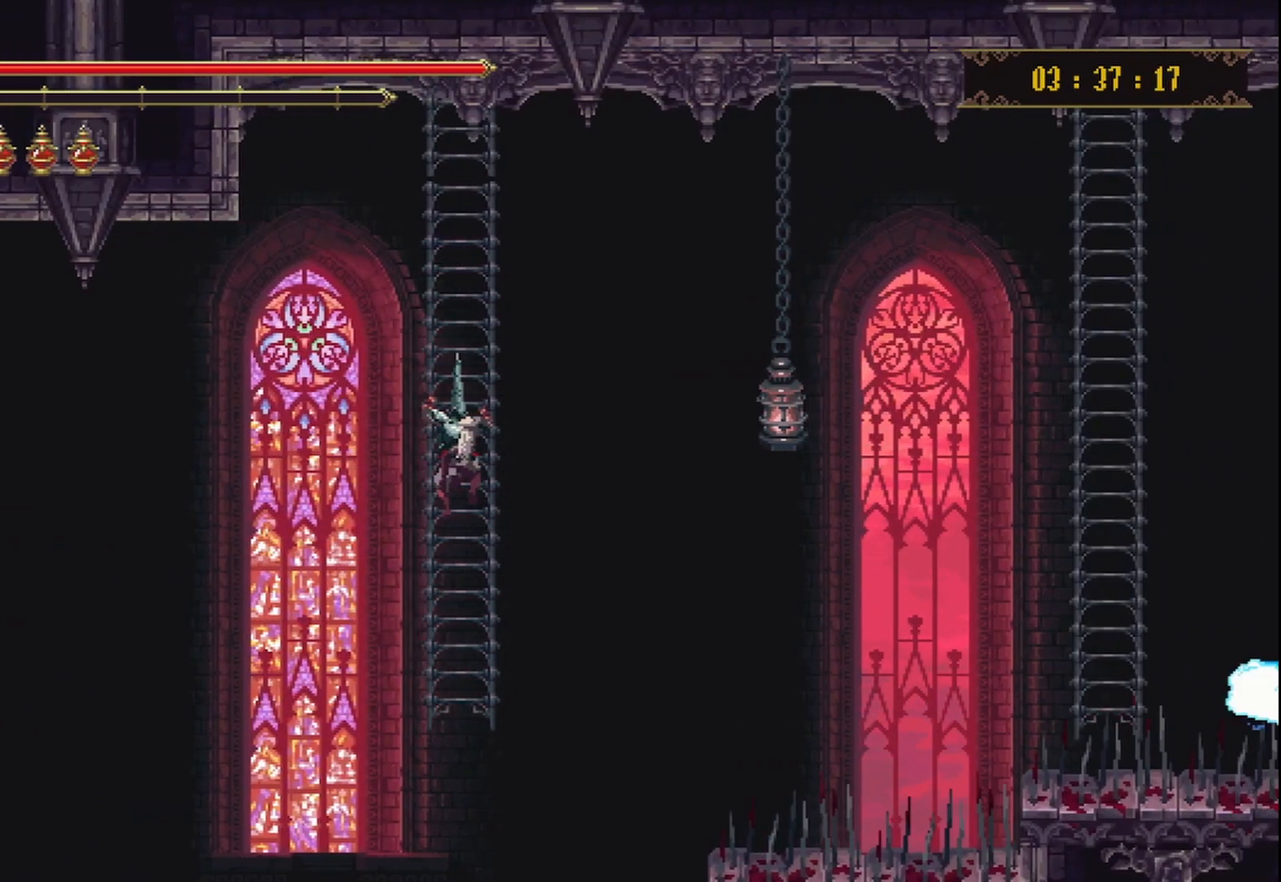
{"buttons": [], "left_stick": "down", "right_stick": "center", "events": [[500, "left_stick", "down"]]}
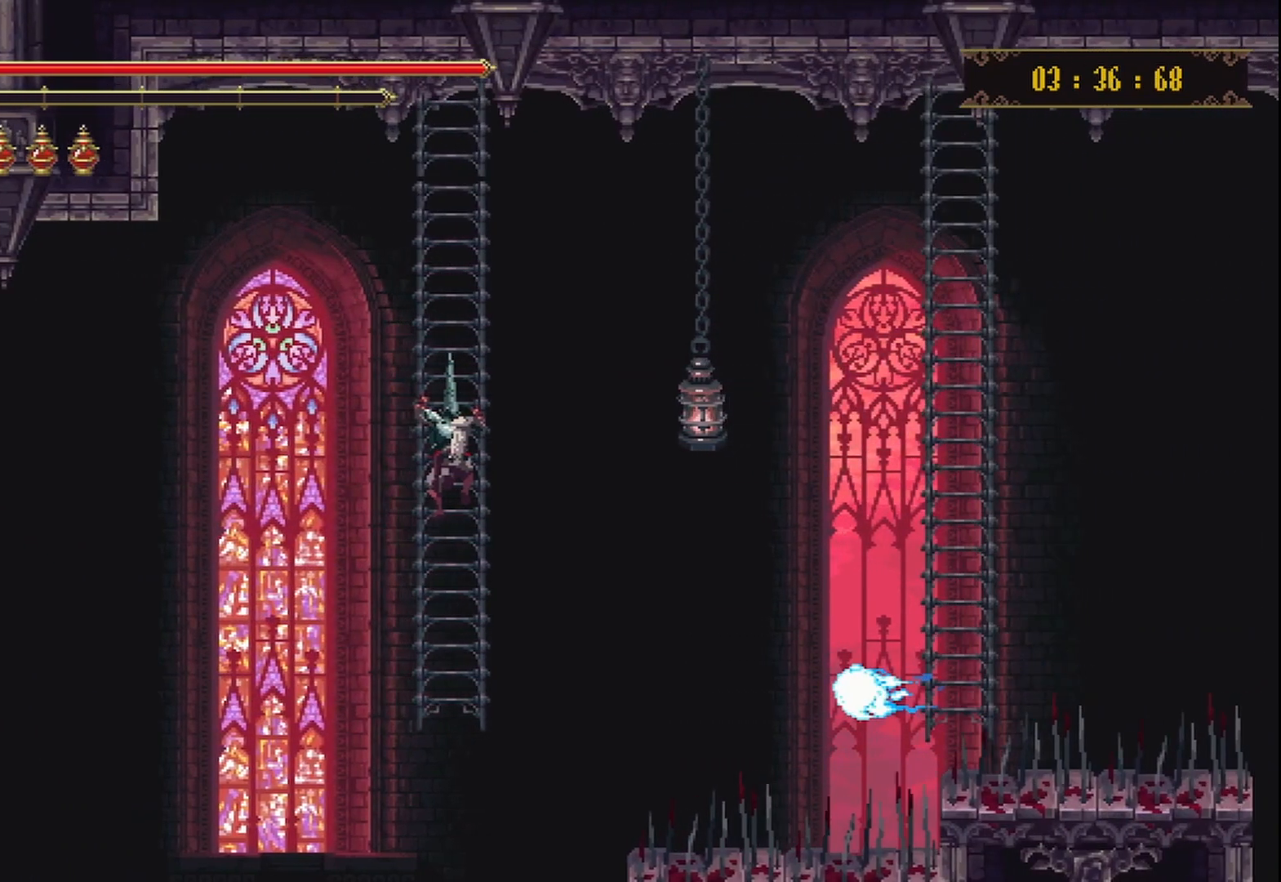
{"buttons": [], "left_stick": "center", "right_stick": "center", "events": [[333, "left_stick", "center"]]}
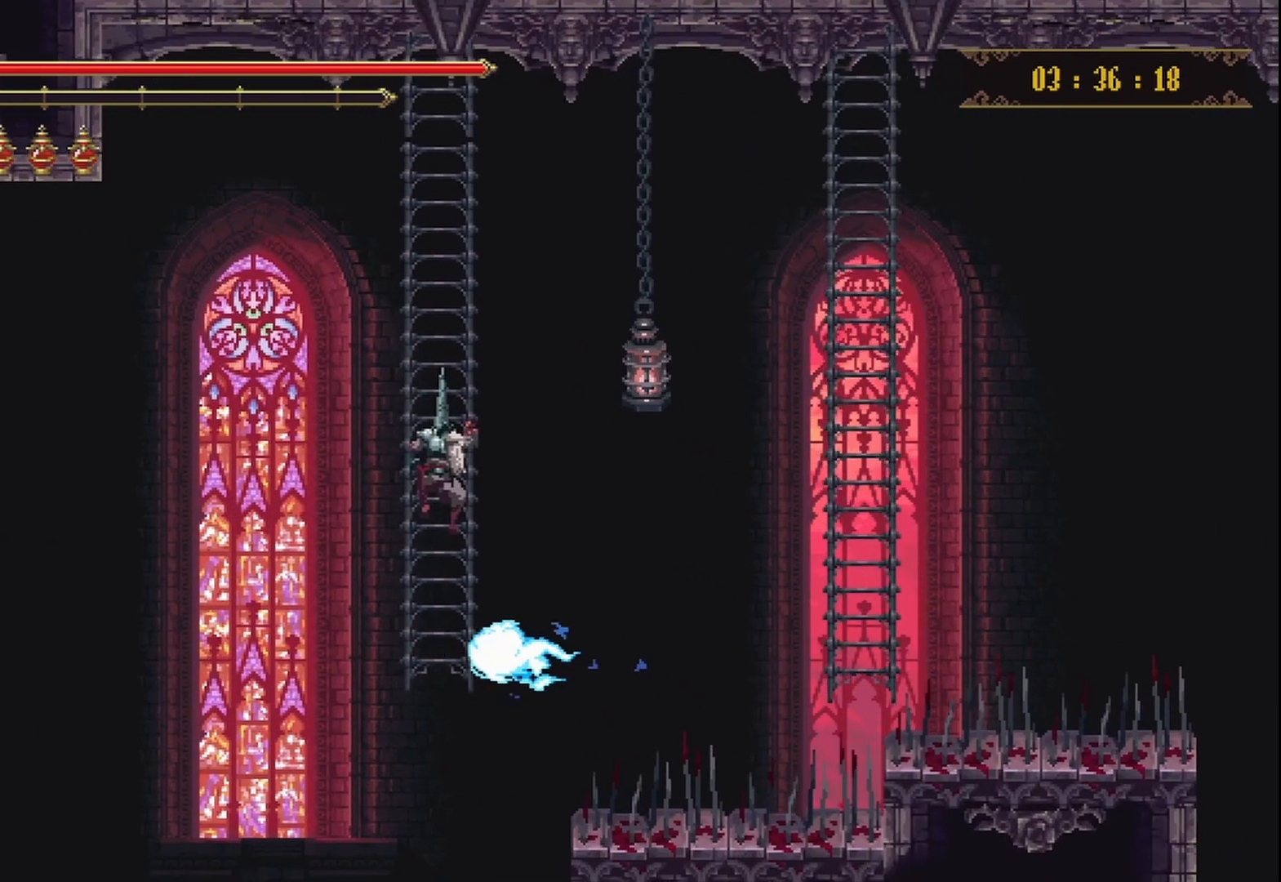
{"buttons": [], "left_stick": "center", "right_stick": "center", "events": [[42, "left_stick", "down"], [333, "left_stick", "center"]]}
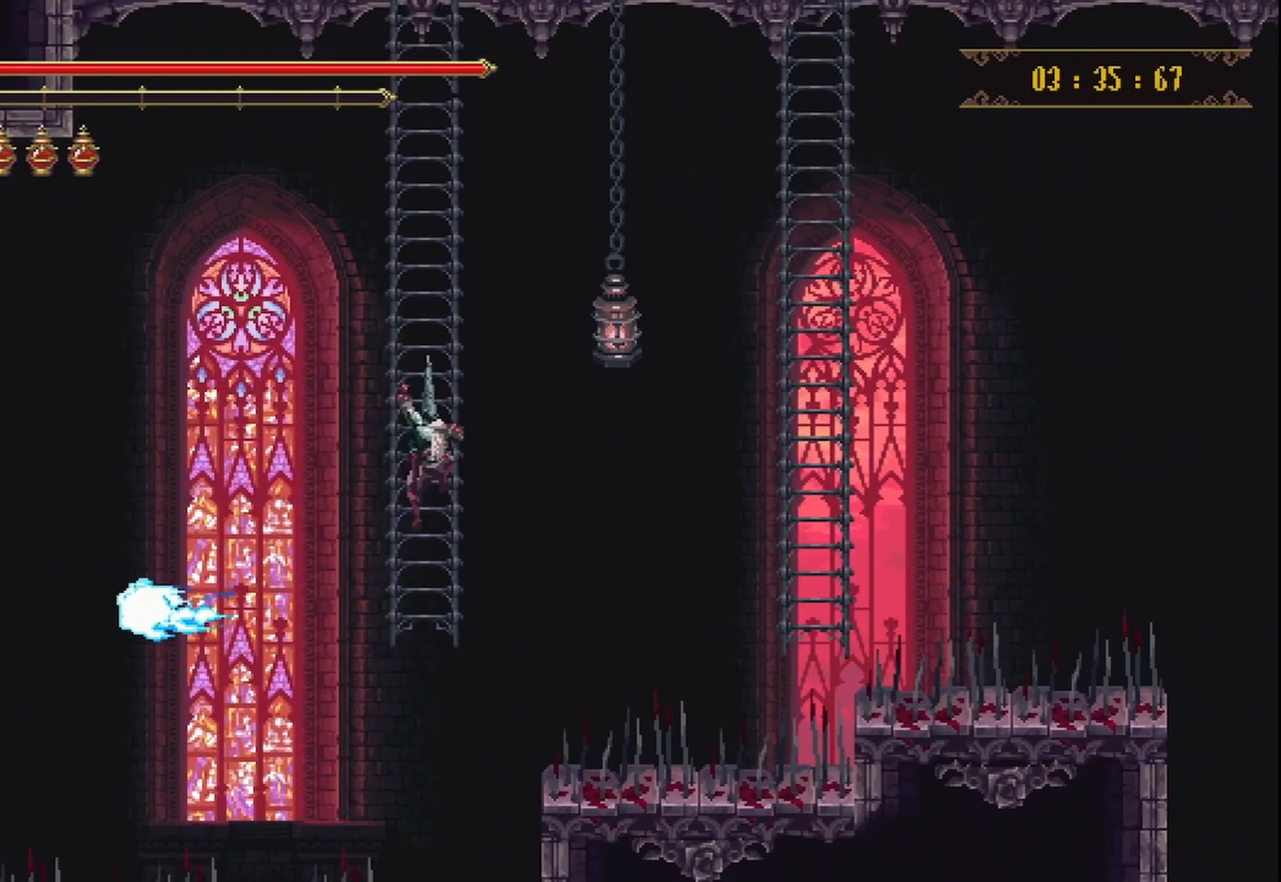
{"buttons": [], "left_stick": "center", "right_stick": "center", "events": [[125, "B", "down"], [292, "B", "up"]]}
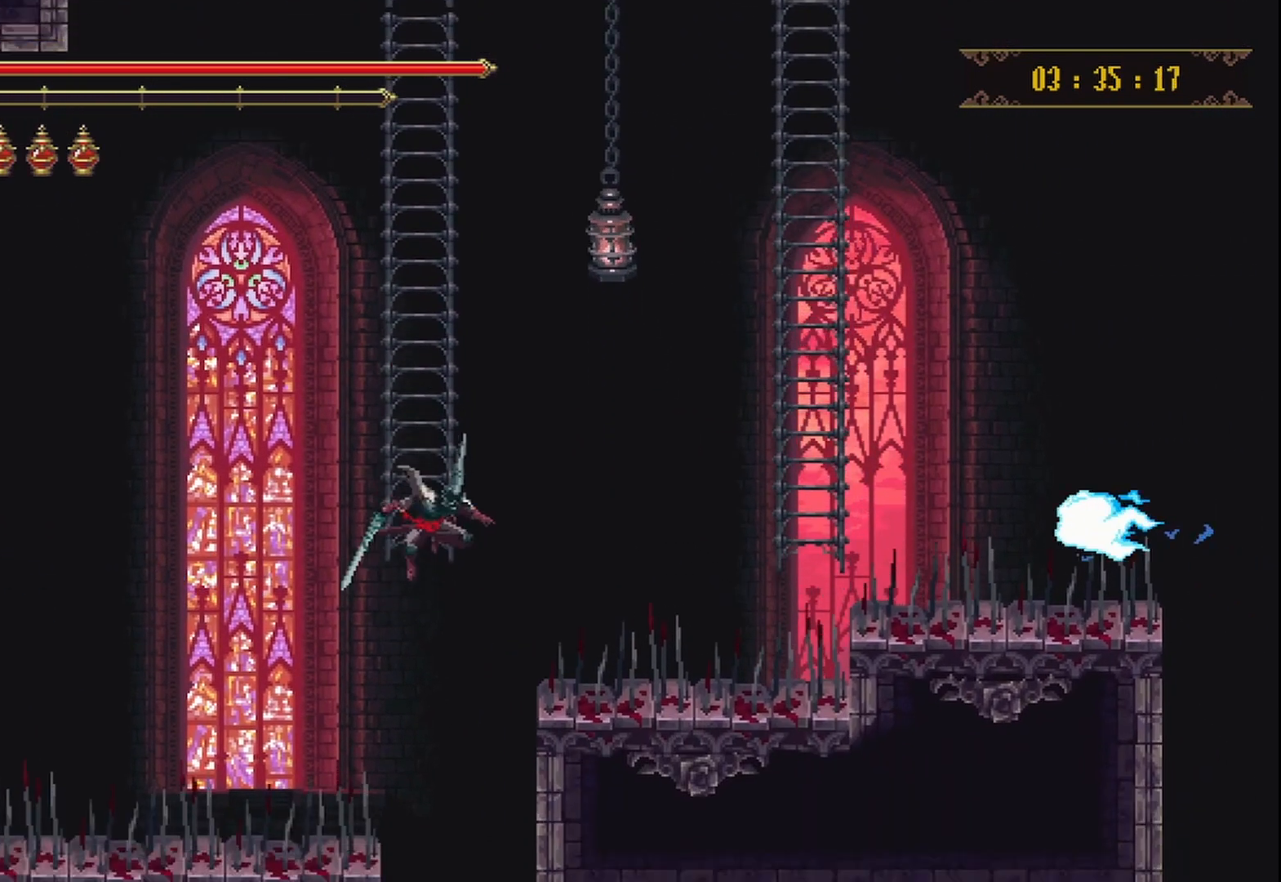
{"buttons": [], "left_stick": "center", "right_stick": "center", "events": [[83, "left_stick", "right"], [500, "left_stick", "center"]]}
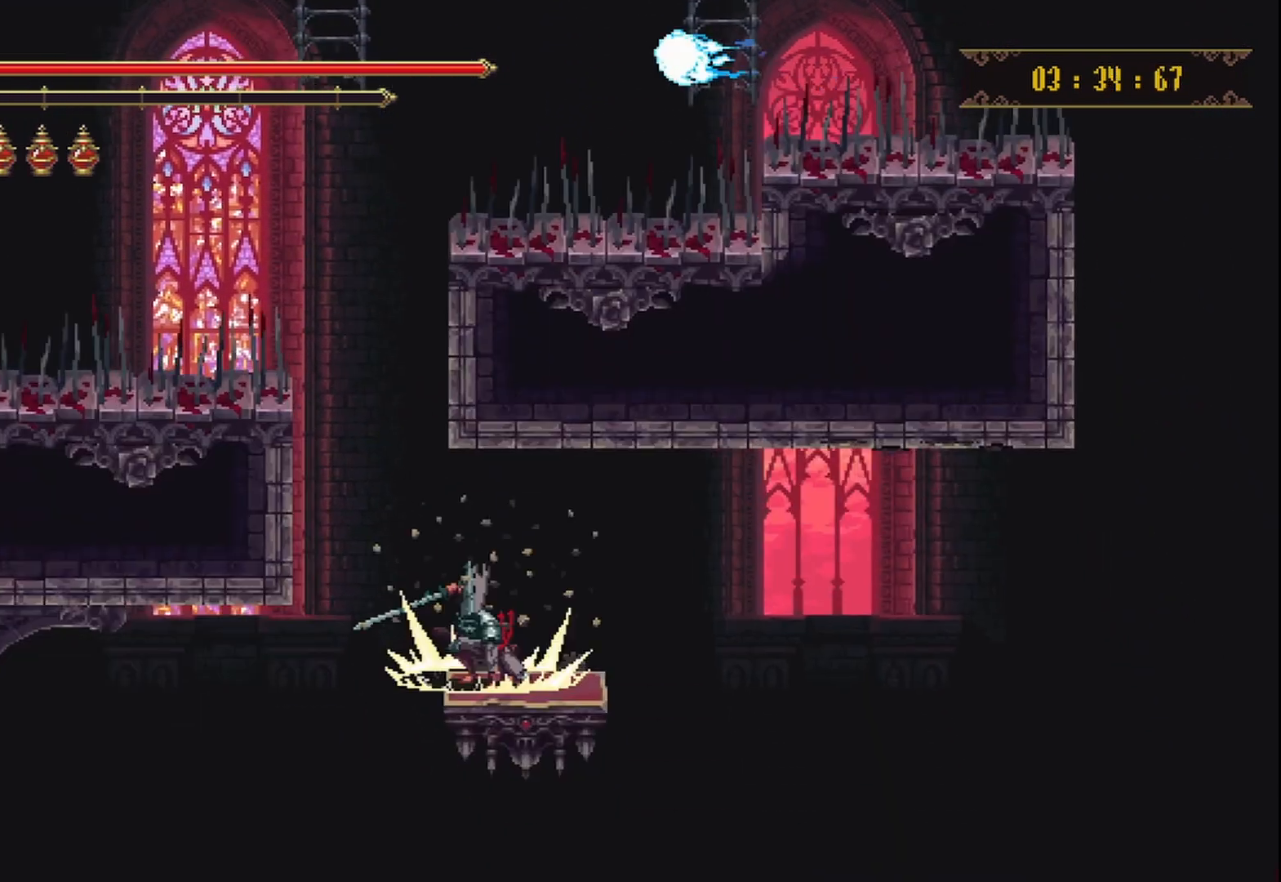
{"buttons": [], "left_stick": "center", "right_stick": "center", "events": []}
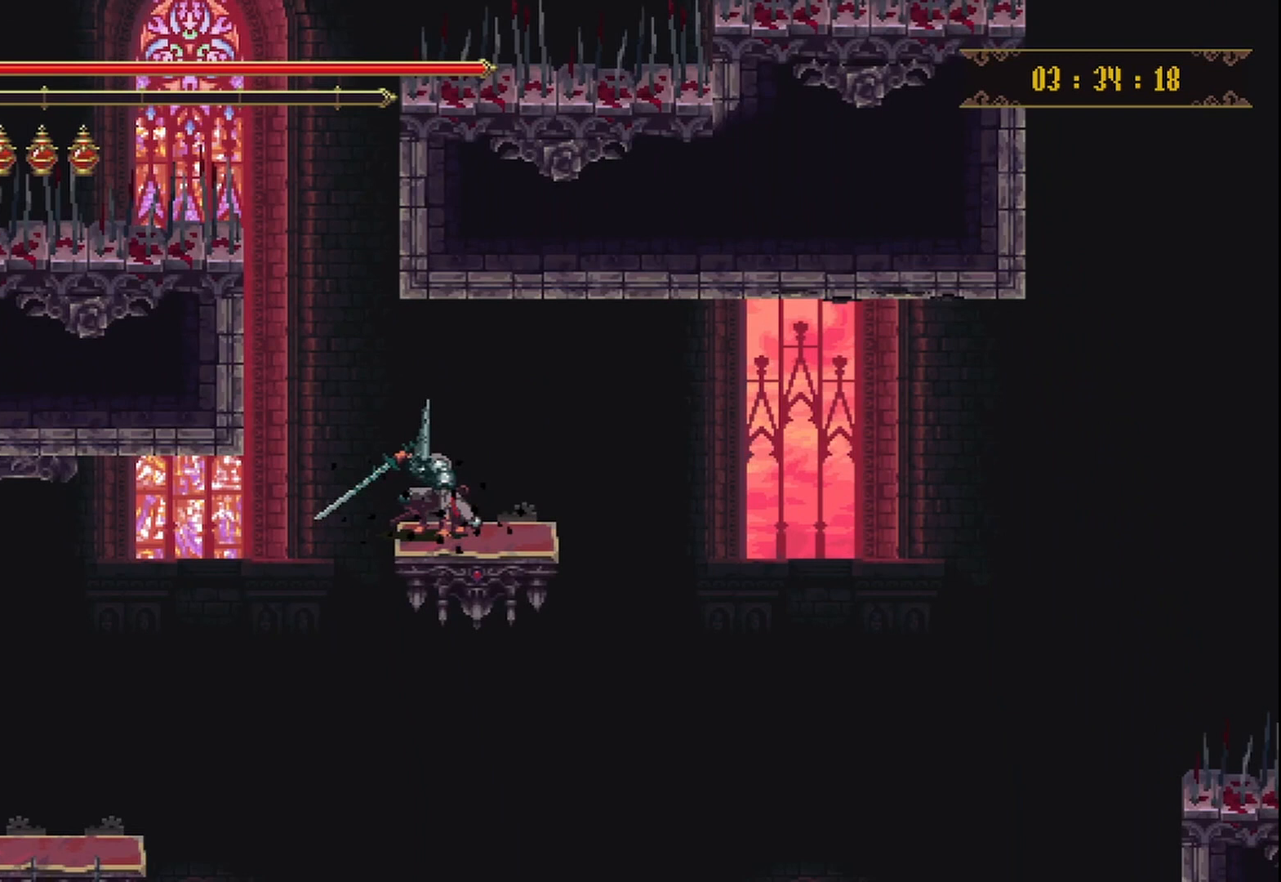
{"buttons": [], "left_stick": "center", "right_stick": "center", "events": [[42, "A", "down"], [167, "A", "up"]]}